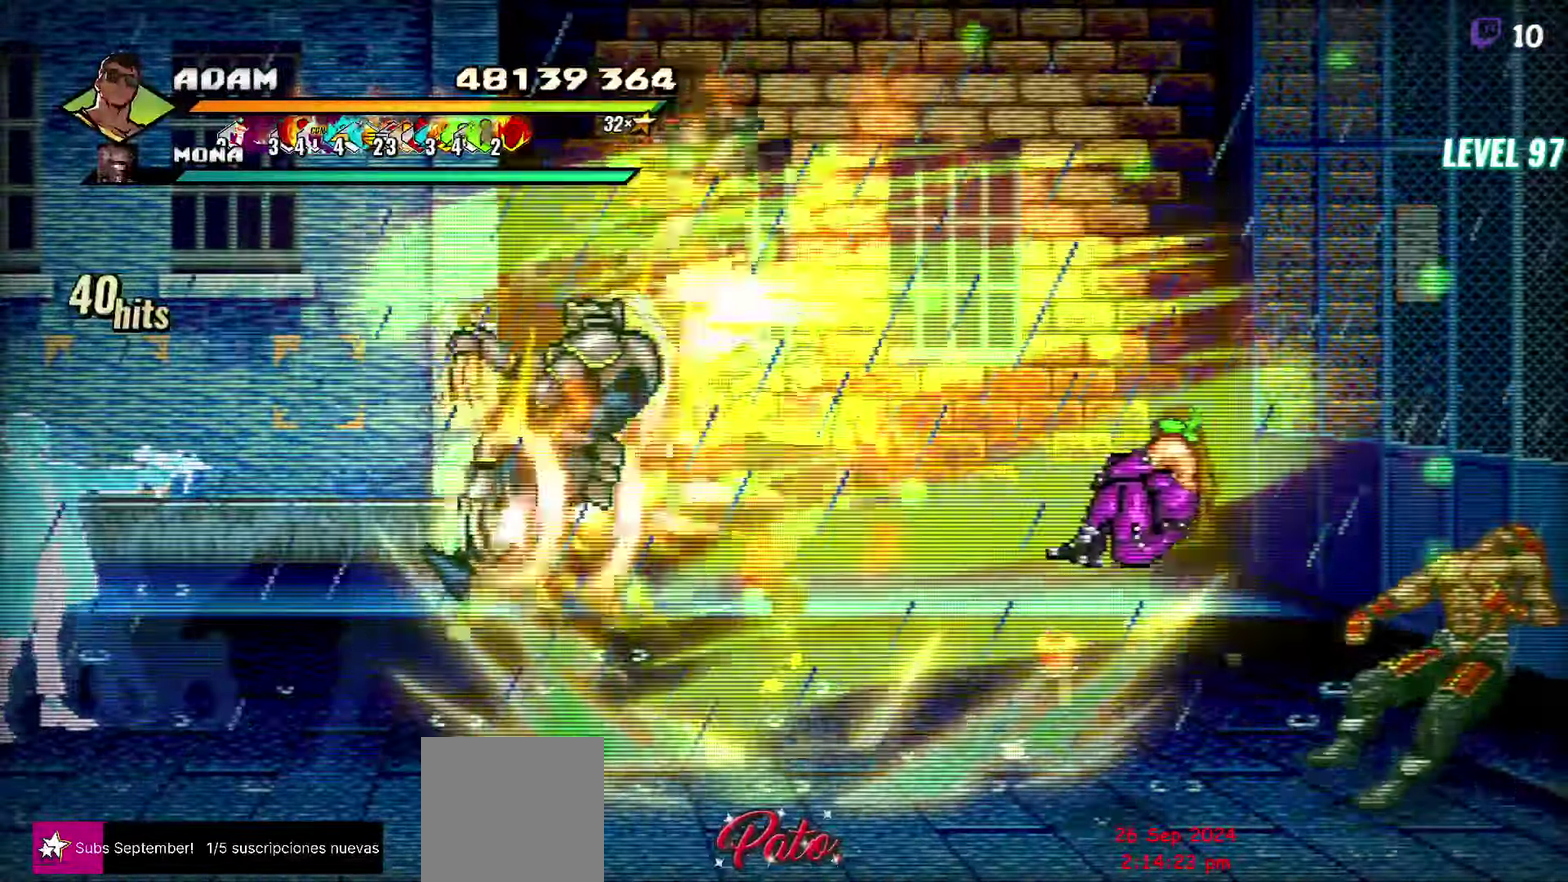
Gameplay with a controller (Xbox layout); each line is a JSON object with the inputs held at the frame after it. "events" lists button and stick changes between this image and that frame as [ms after this image, input, new state], when the widget could be followed in between. Not read: L3 R3 START left_stick right_stick.
{"buttons": [], "events": [[134, "DPAD_RIGHT", "down"], [484, "DPAD_RIGHT", "up"]]}
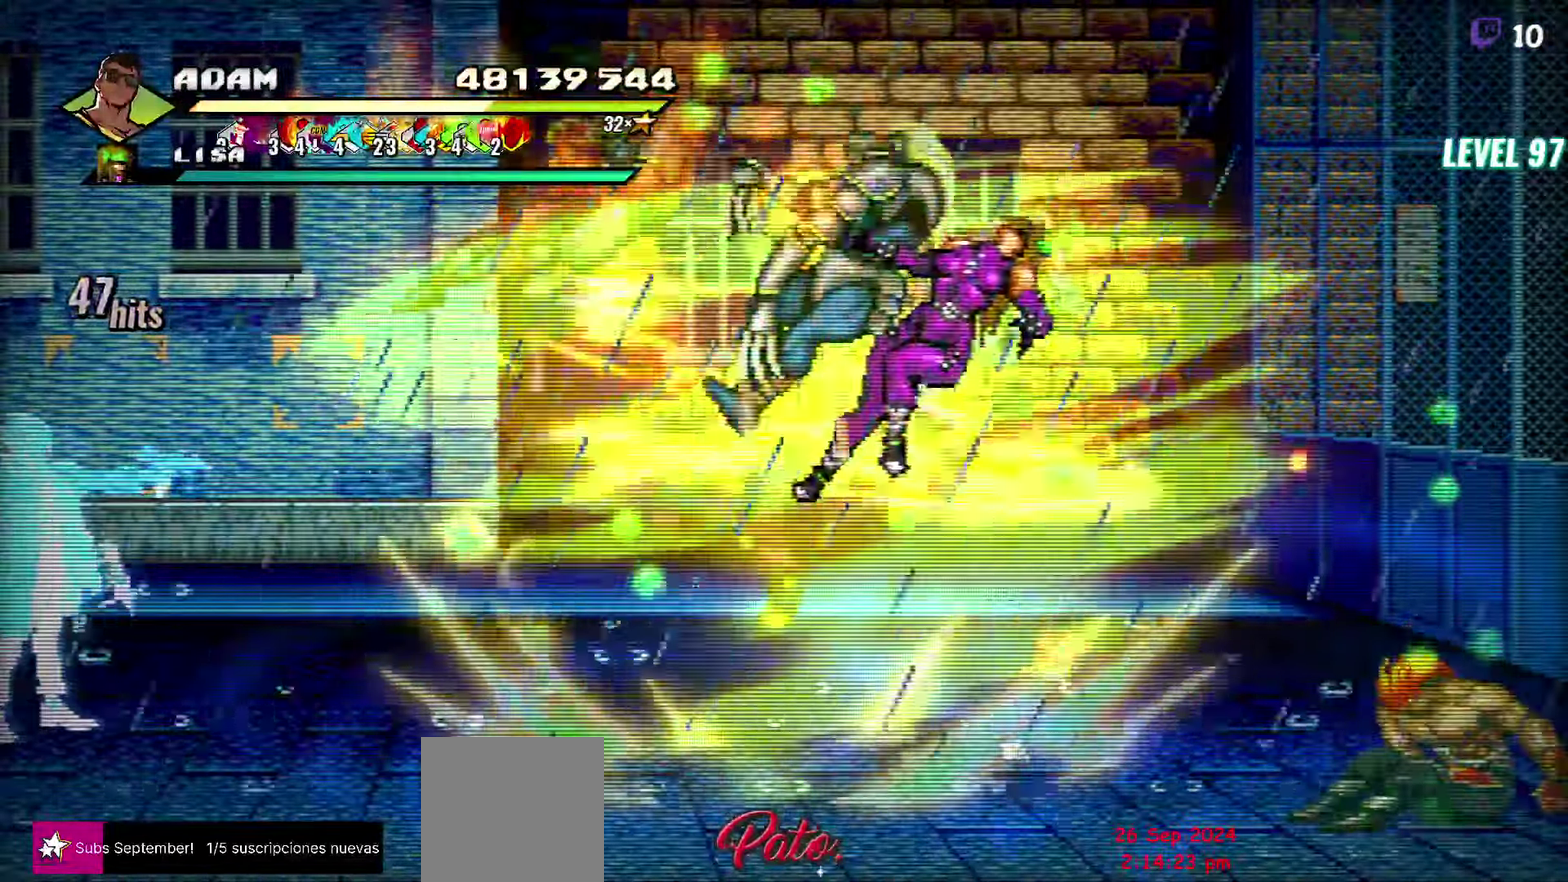
{"buttons": ["DPAD_RIGHT"], "events": [[134, "Y", "down"], [234, "DPAD_RIGHT", "down"], [267, "Y", "up"], [334, "Y", "down"], [467, "Y", "up"]]}
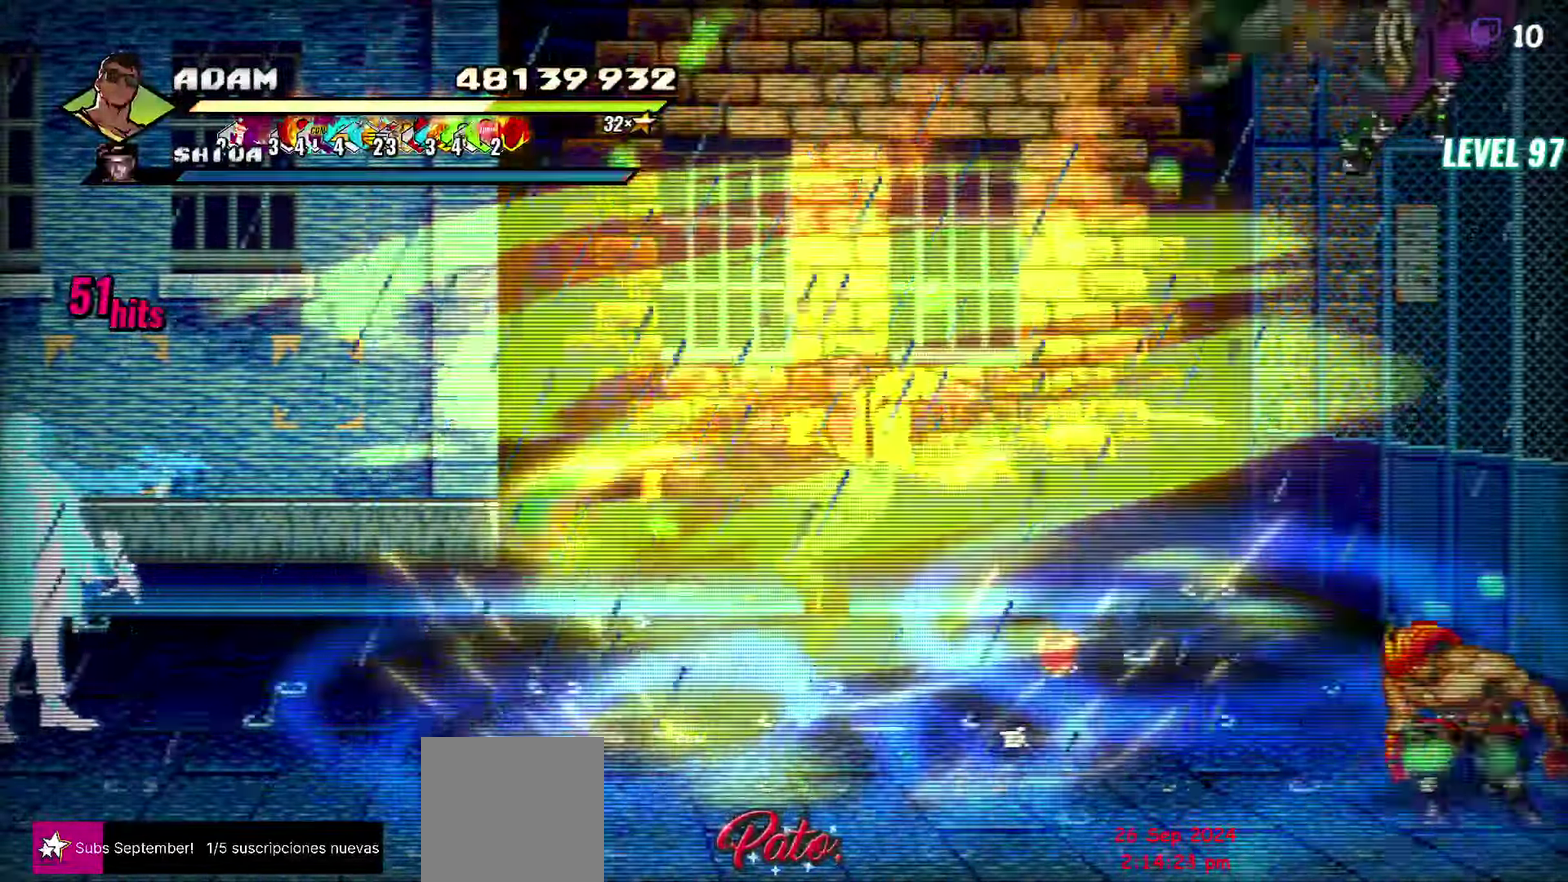
{"buttons": ["DPAD_RIGHT"], "events": [[334, "DPAD_UP", "down"], [484, "DPAD_UP", "up"]]}
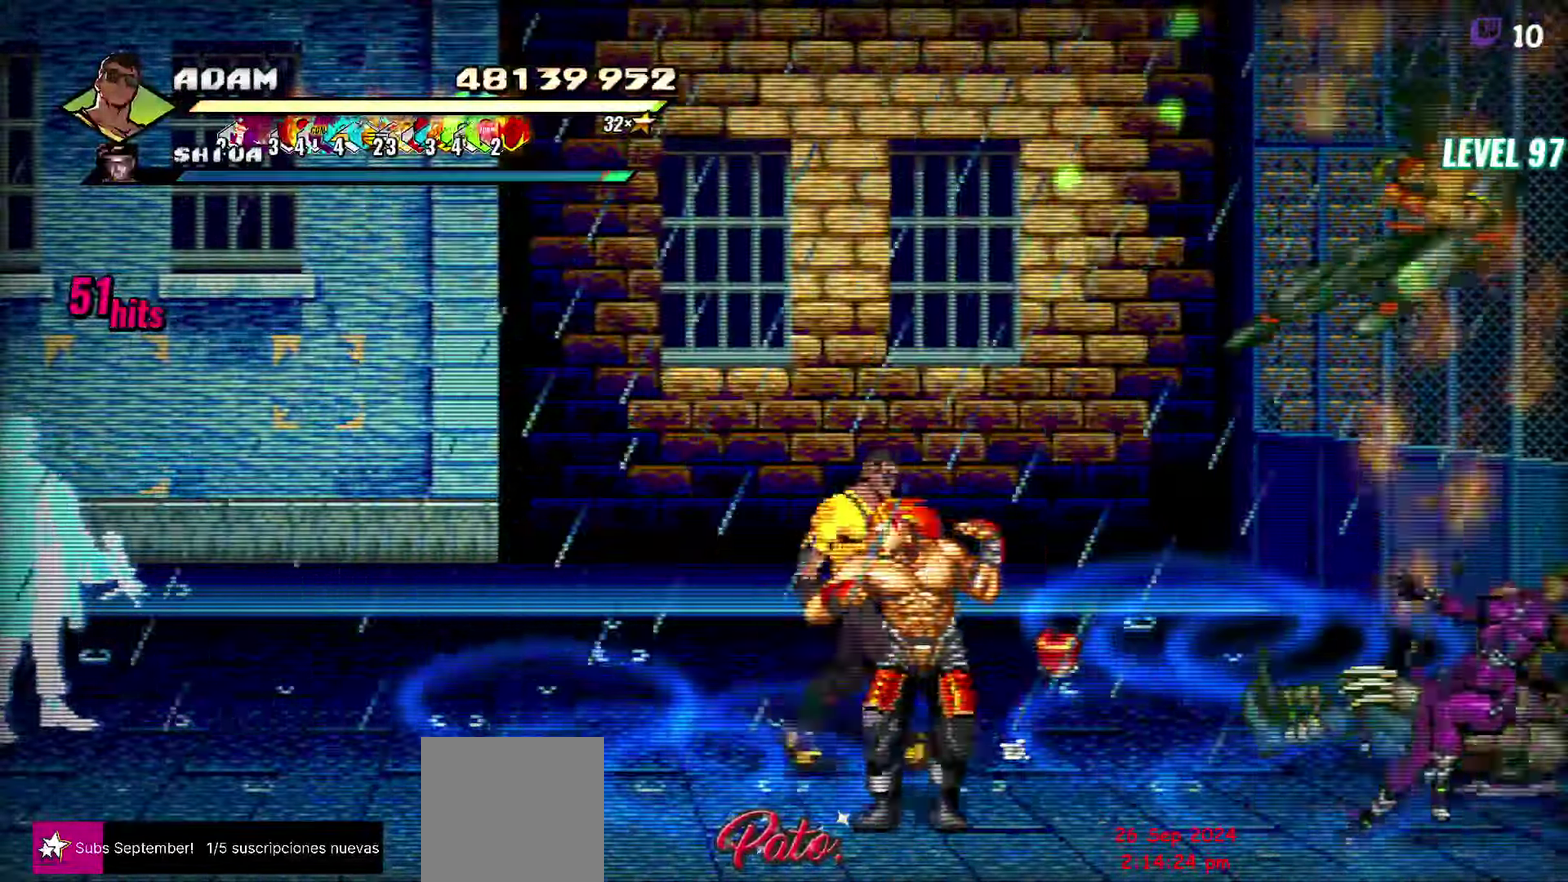
{"buttons": [], "events": [[17, "A", "down"], [116, "A", "up"], [116, "L1", "down"], [233, "L1", "up"], [500, "DPAD_RIGHT", "up"]]}
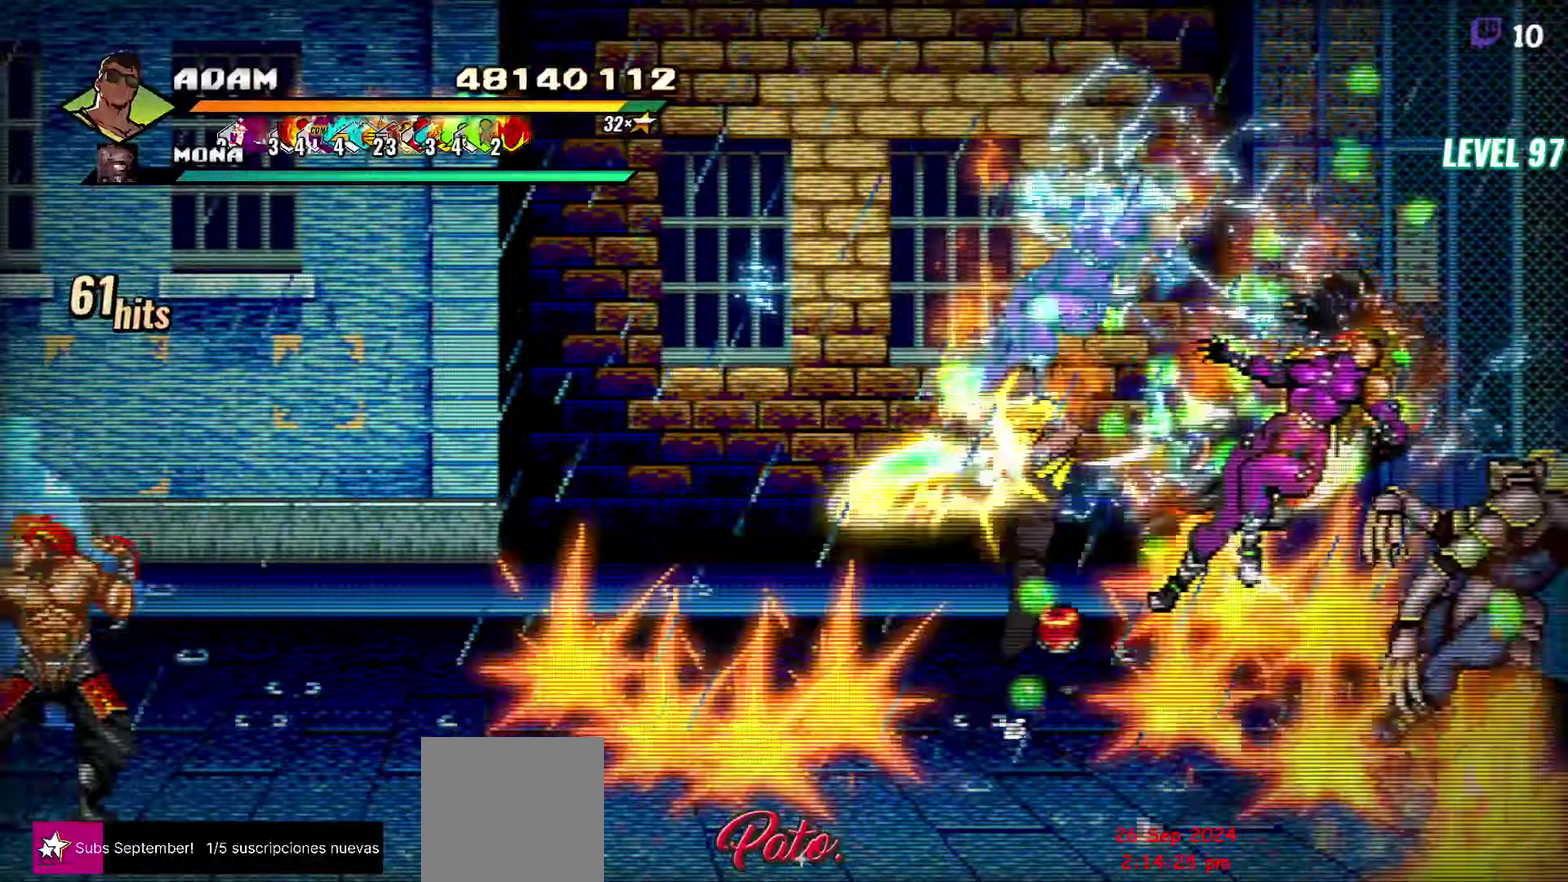
{"buttons": ["DPAD_RIGHT"], "events": [[250, "DPAD_RIGHT", "down"]]}
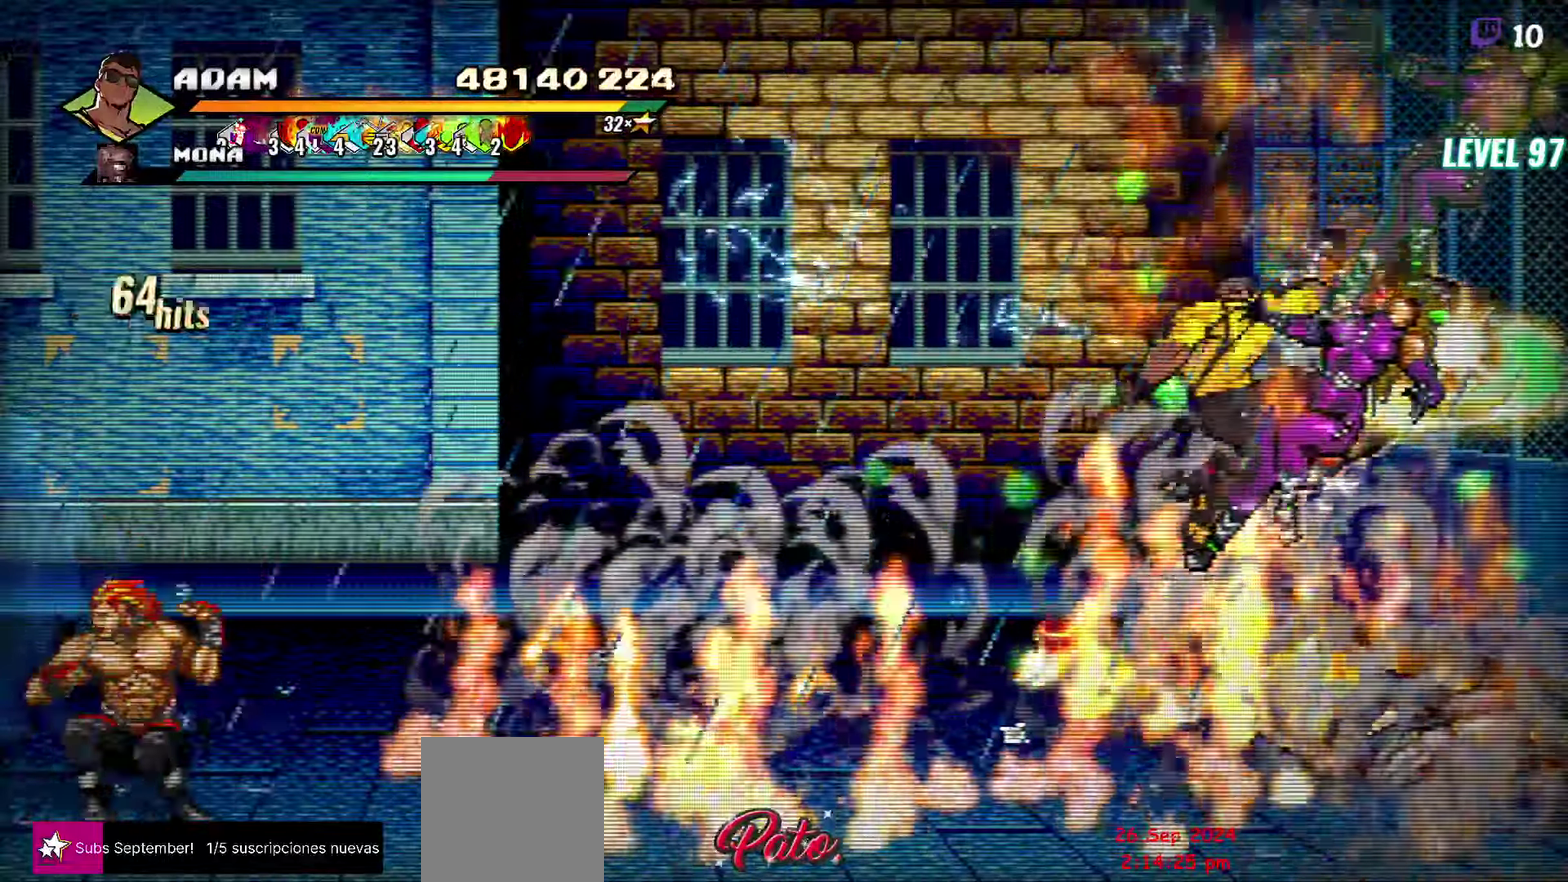
{"buttons": [], "events": [[33, "A", "down"], [83, "A", "up"], [166, "L1", "down"], [283, "L1", "up"], [300, "DPAD_RIGHT", "up"]]}
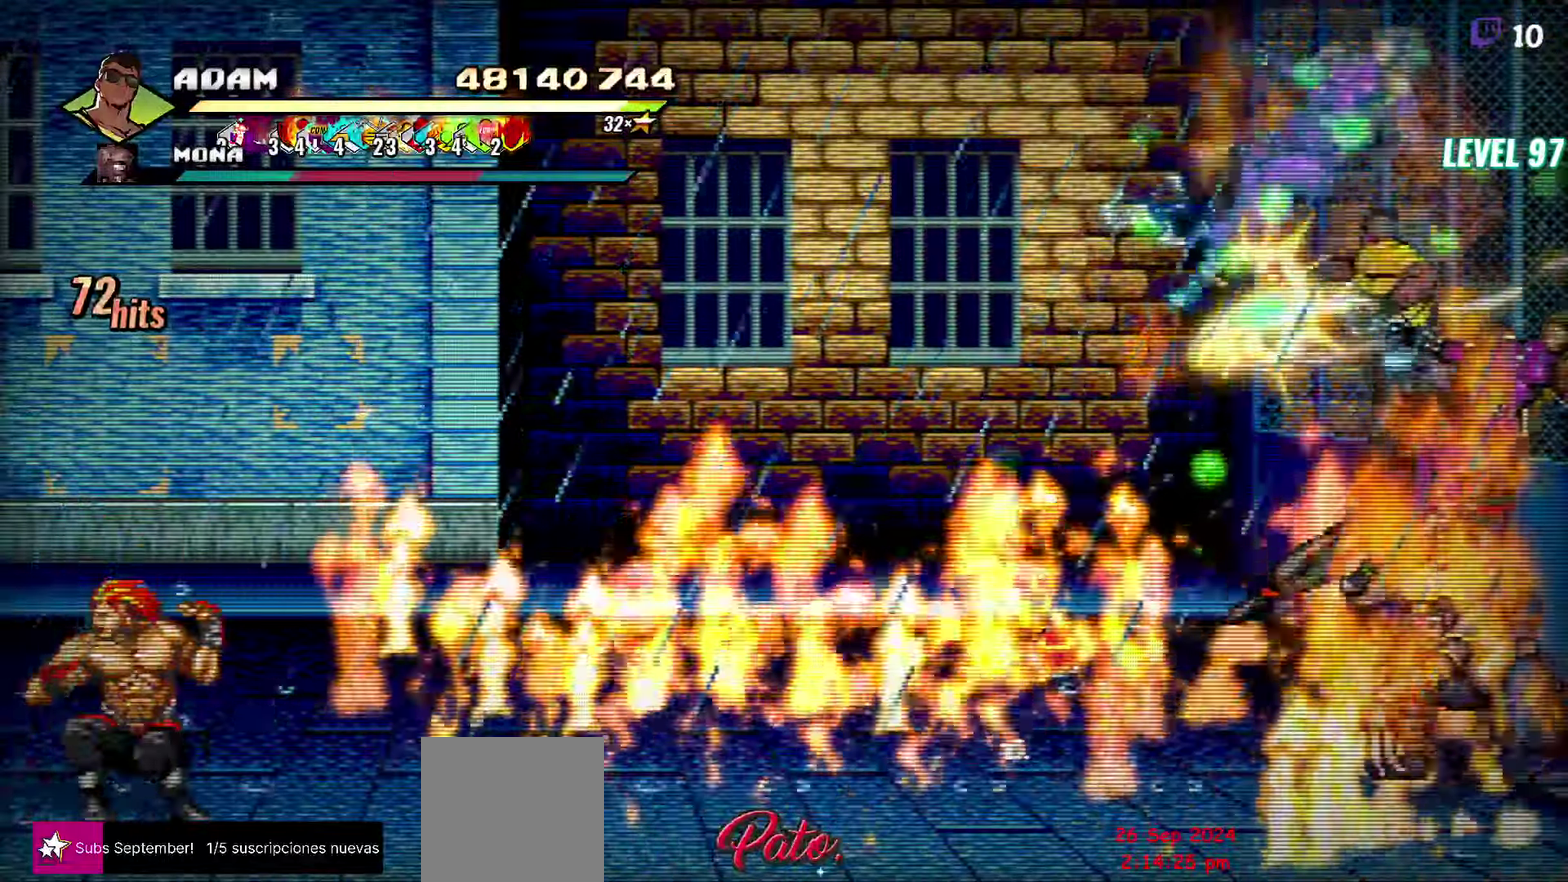
{"buttons": [], "events": [[116, "Y", "down"], [233, "Y", "up"]]}
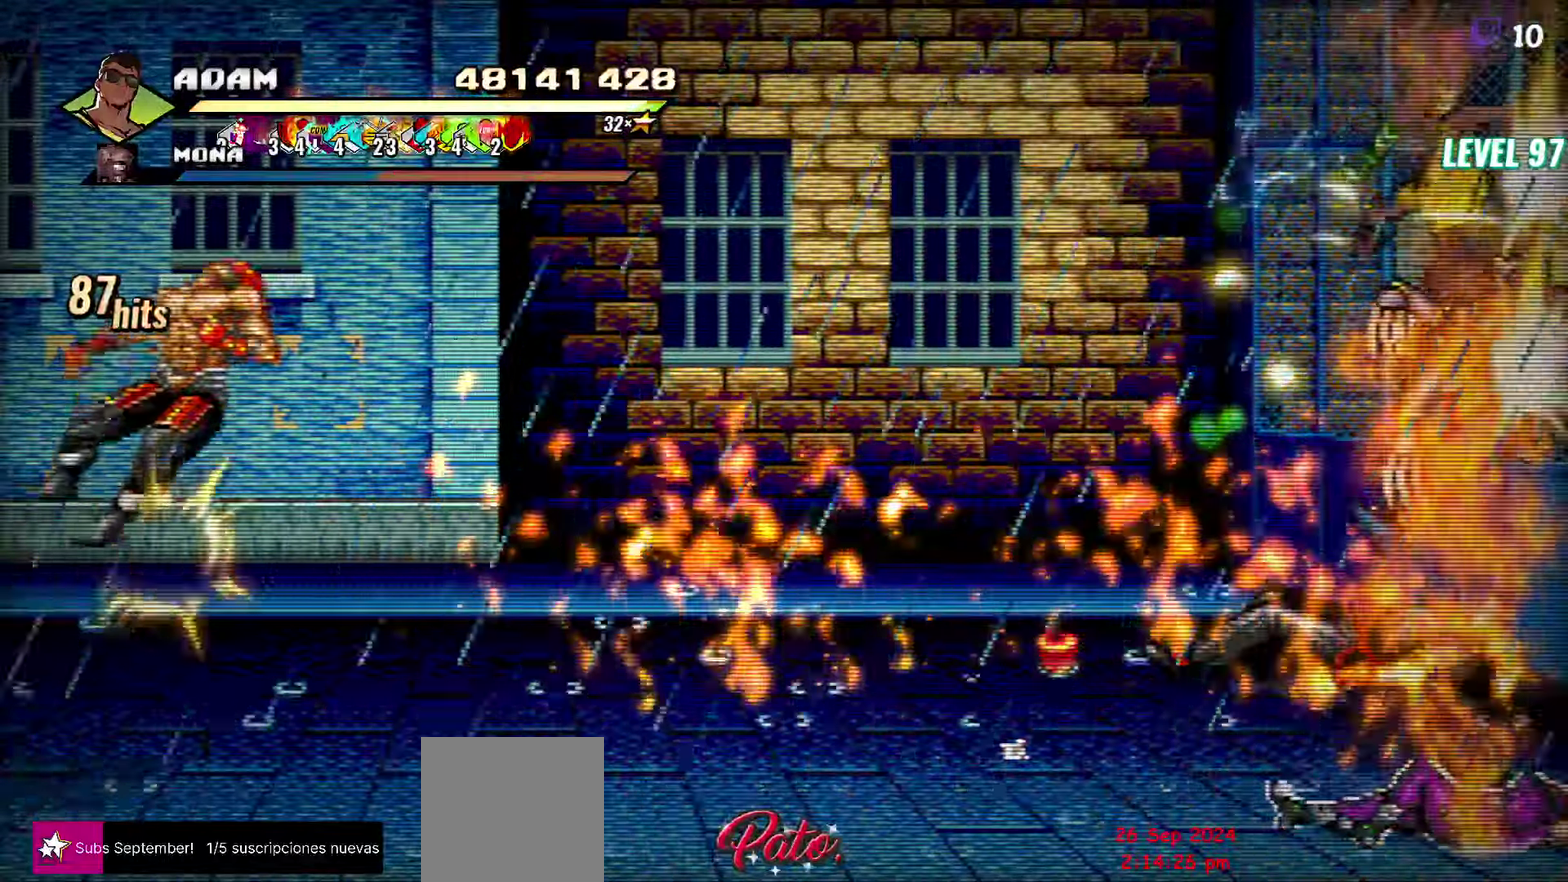
{"buttons": ["Y", "DPAD_RIGHT"], "events": [[33, "DPAD_RIGHT", "down"], [100, "DPAD_RIGHT", "up"], [233, "DPAD_RIGHT", "down"], [283, "DPAD_RIGHT", "up"], [333, "DPAD_RIGHT", "down"], [466, "Y", "down"]]}
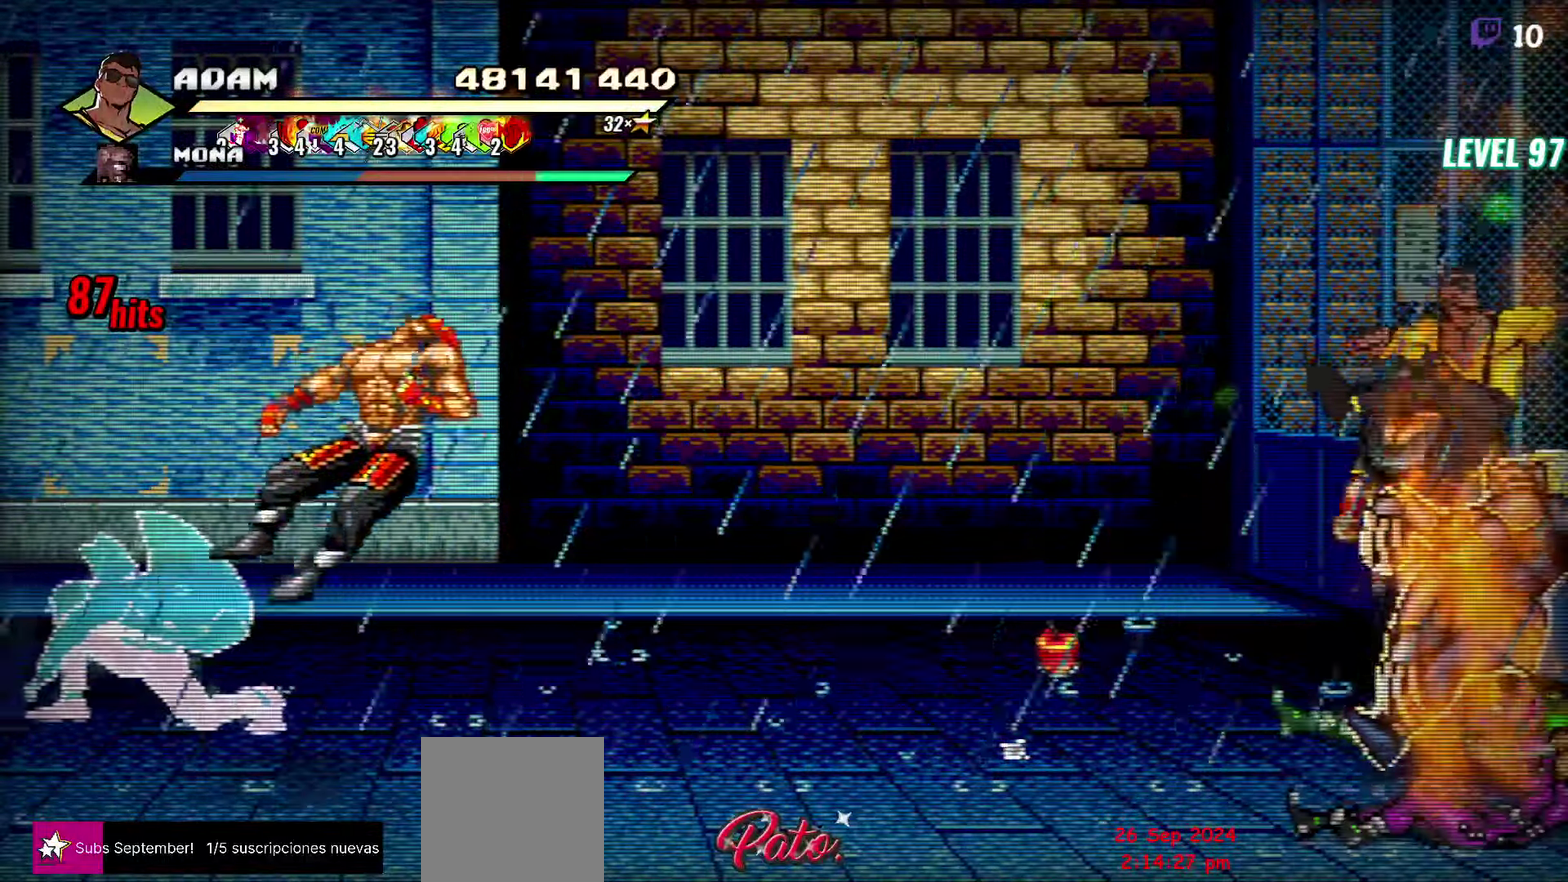
{"buttons": ["Y"], "events": [[50, "Y", "up"], [166, "DPAD_RIGHT", "up"], [266, "L1", "down"], [366, "L1", "up"], [483, "Y", "down"]]}
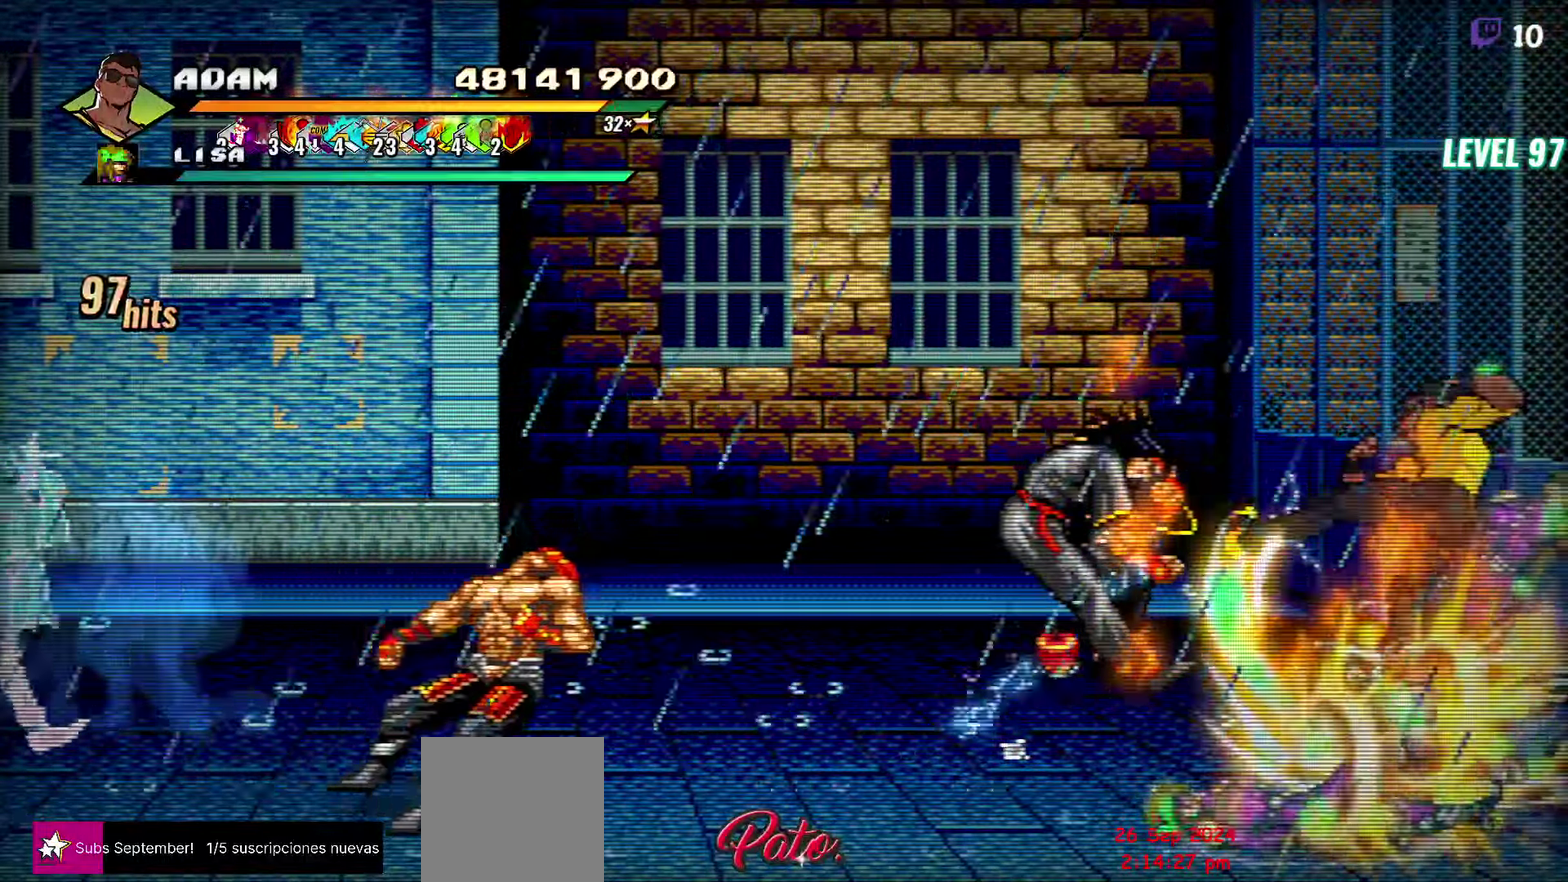
{"buttons": [], "events": [[100, "Y", "up"]]}
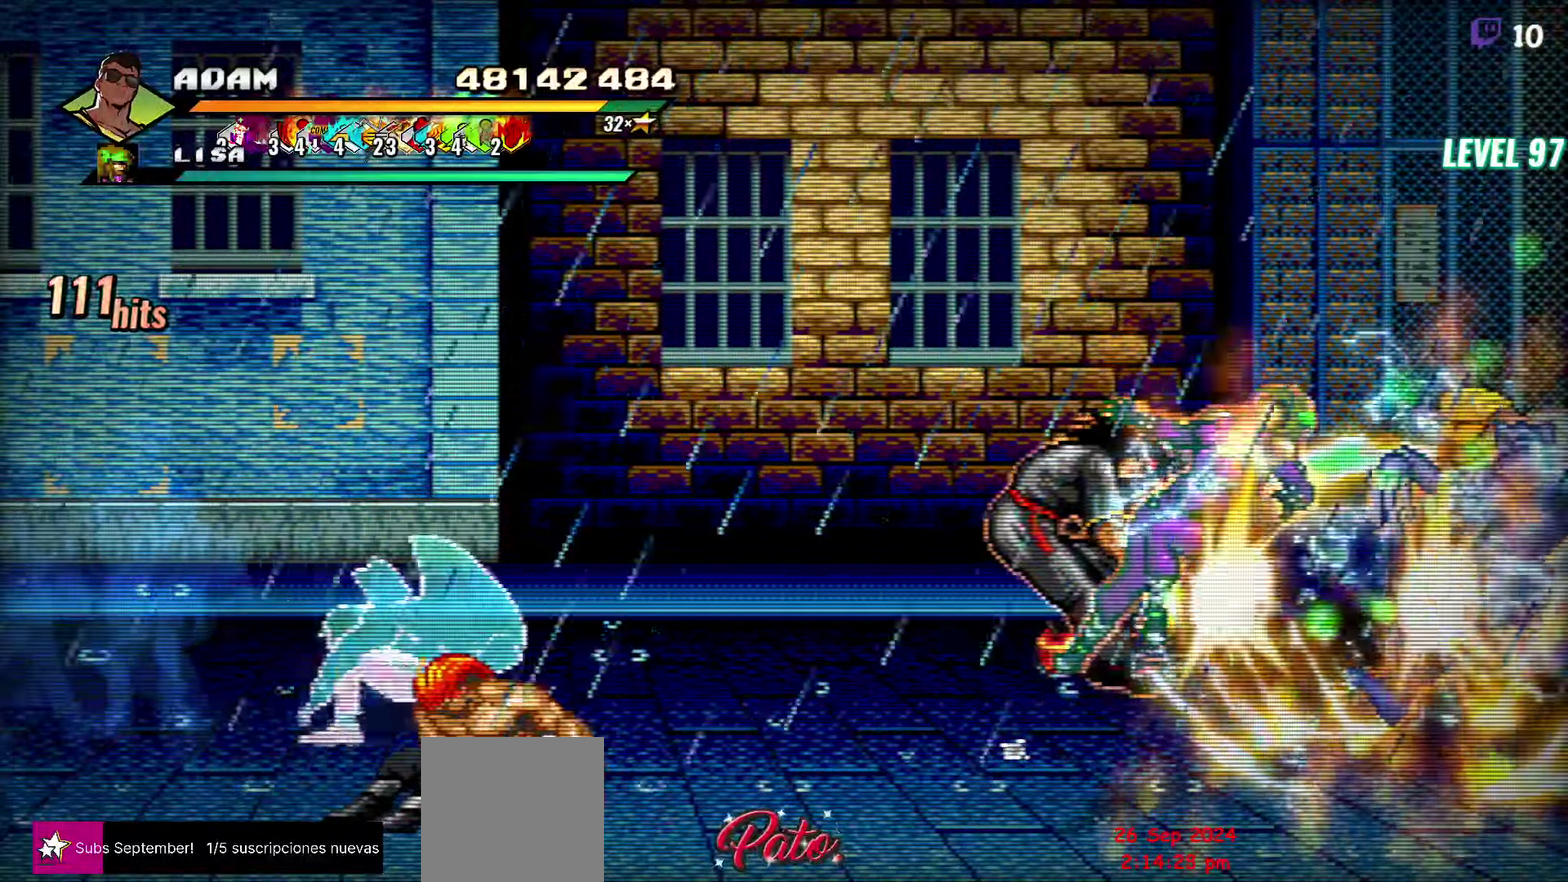
{"buttons": ["DPAD_LEFT"], "events": [[50, "DPAD_LEFT", "down"], [116, "DPAD_LEFT", "up"], [166, "DPAD_LEFT", "down"], [416, "Y", "down"], [500, "Y", "up"]]}
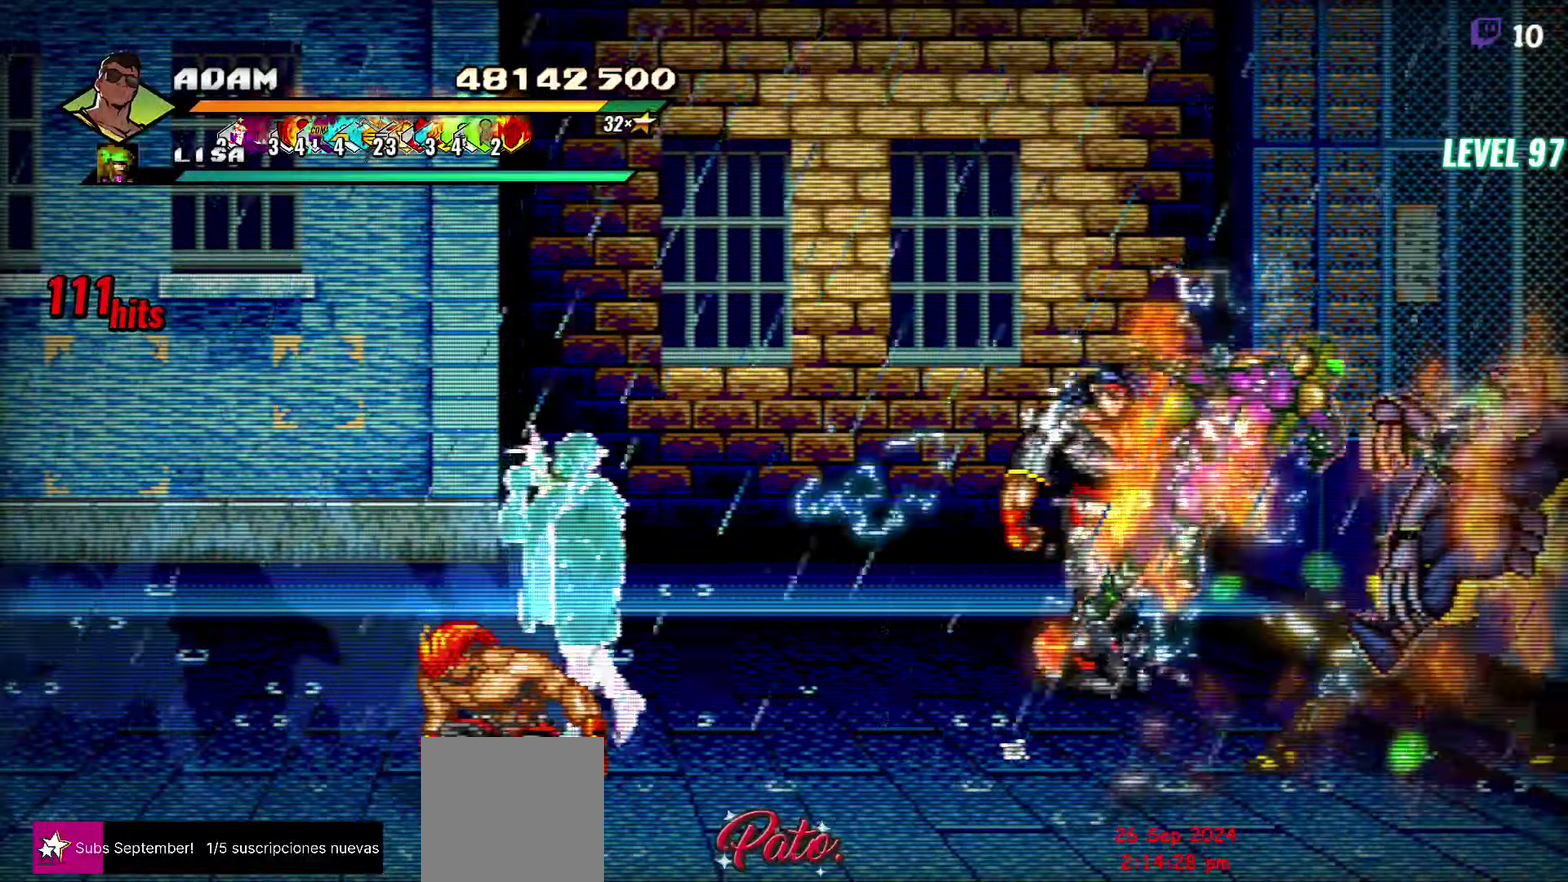
{"buttons": [], "events": [[50, "DPAD_LEFT", "up"], [183, "L1", "down"], [283, "L1", "up"], [383, "Y", "down"], [483, "Y", "up"]]}
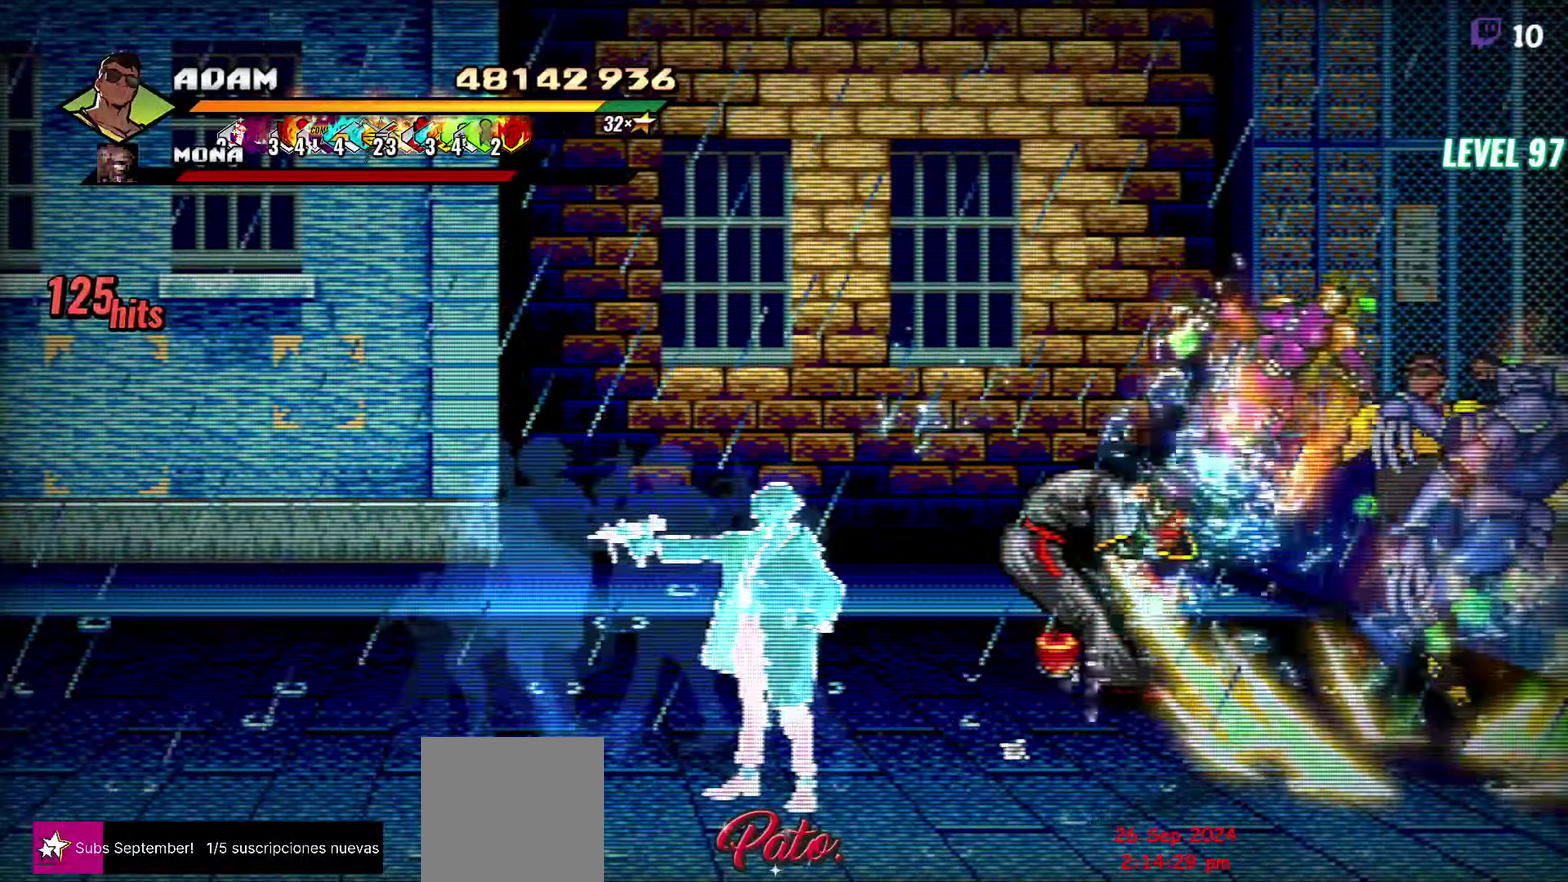
{"buttons": ["DPAD_LEFT"], "events": [[83, "Y", "down"], [216, "Y", "up"], [466, "DPAD_LEFT", "down"]]}
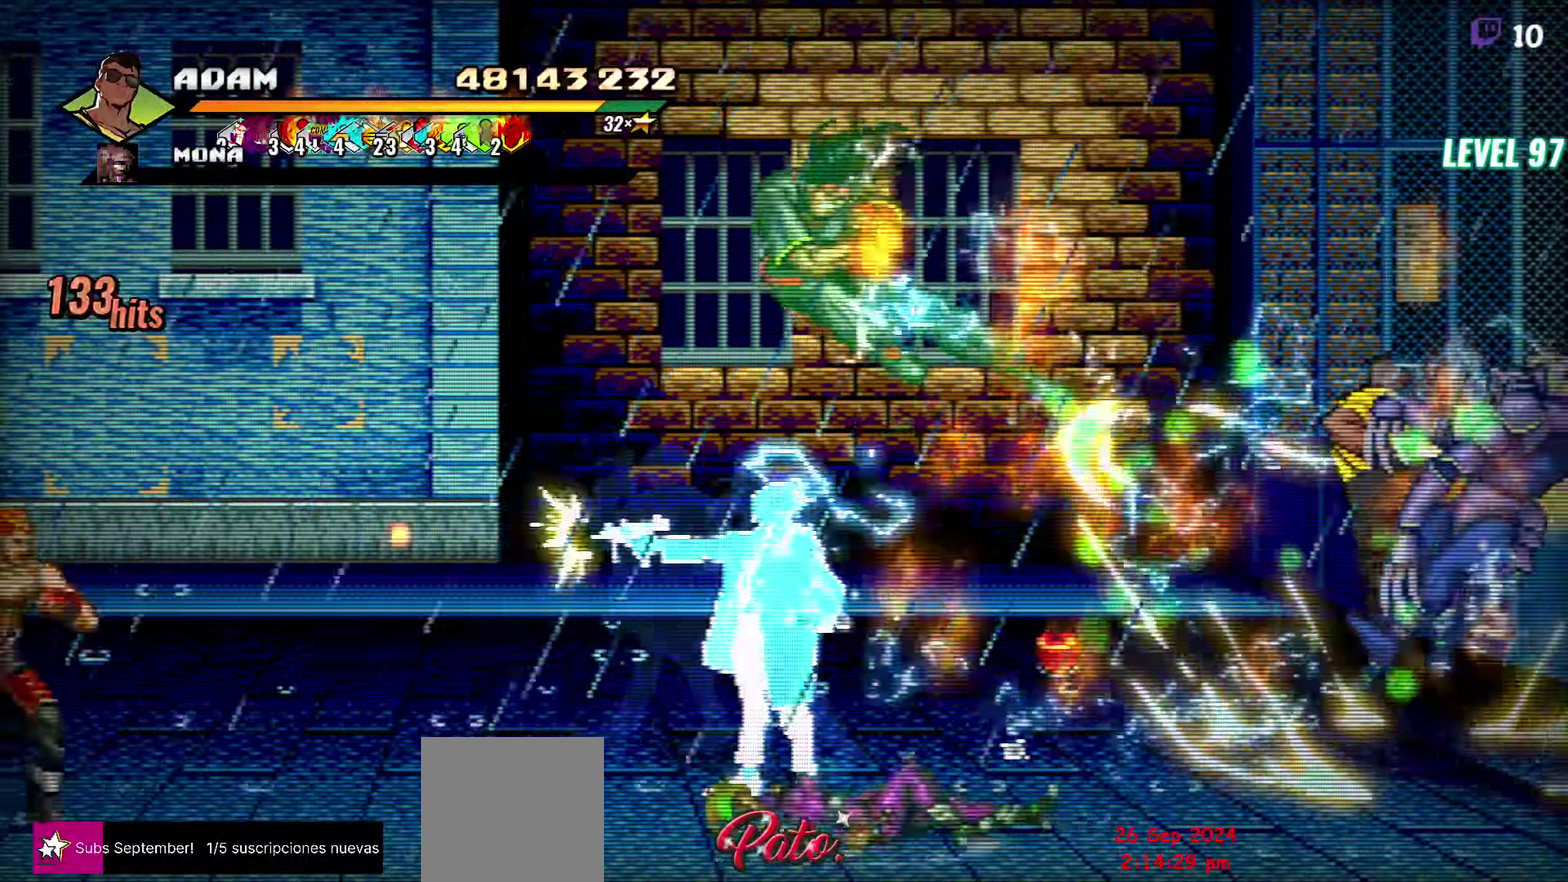
{"buttons": [], "events": [[16, "DPAD_LEFT", "up"], [83, "DPAD_LEFT", "down"], [300, "Y", "down"], [400, "DPAD_LEFT", "up"], [417, "Y", "up"]]}
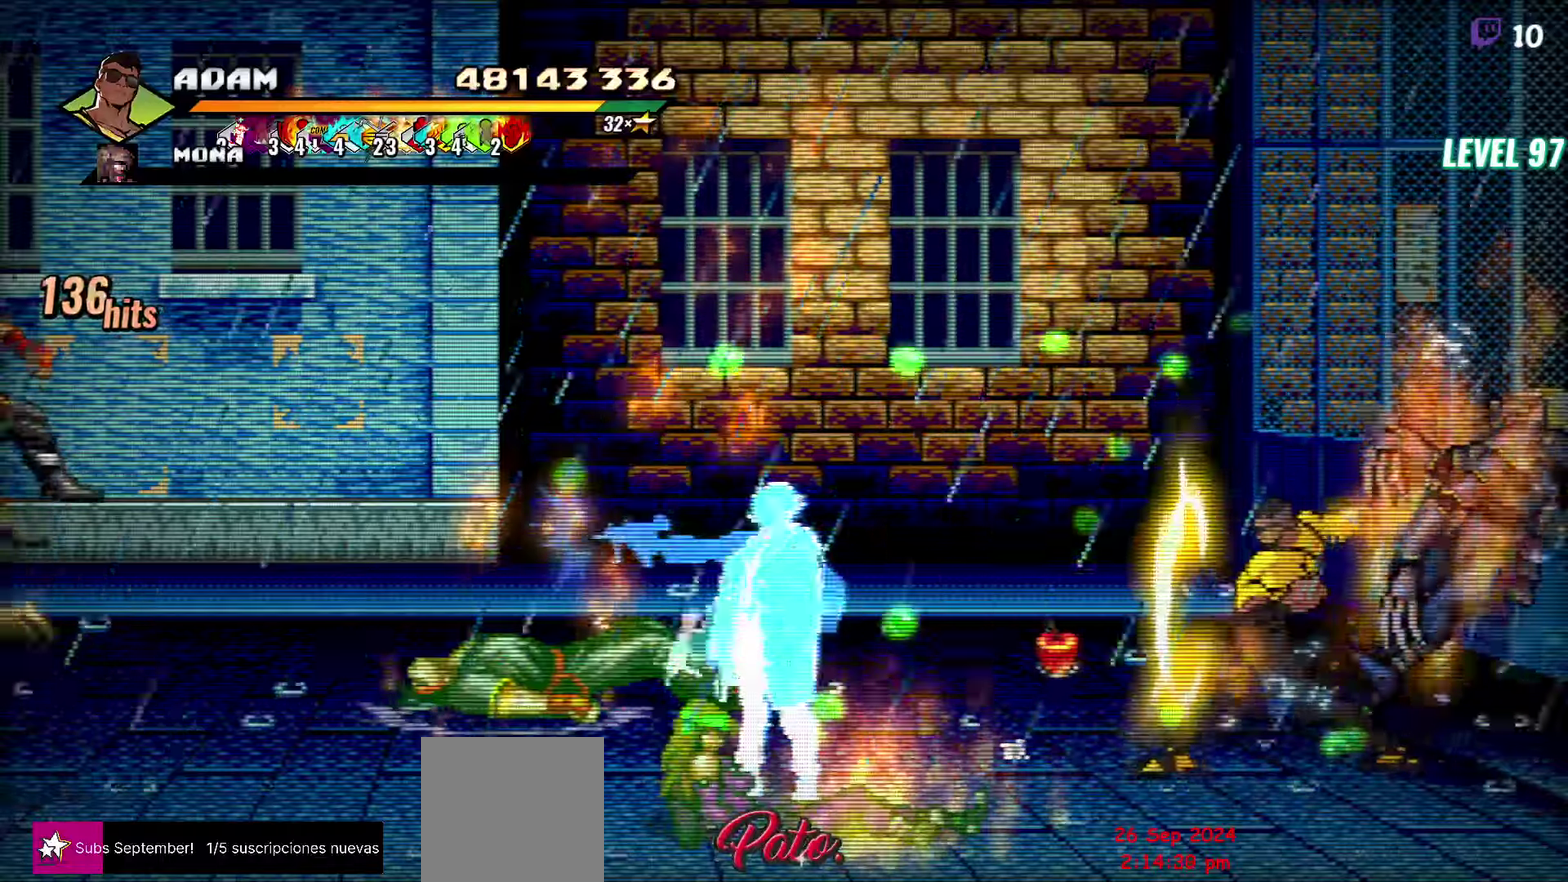
{"buttons": ["DPAD_LEFT"], "events": [[33, "Y", "down"], [150, "Y", "up"], [450, "DPAD_LEFT", "down"]]}
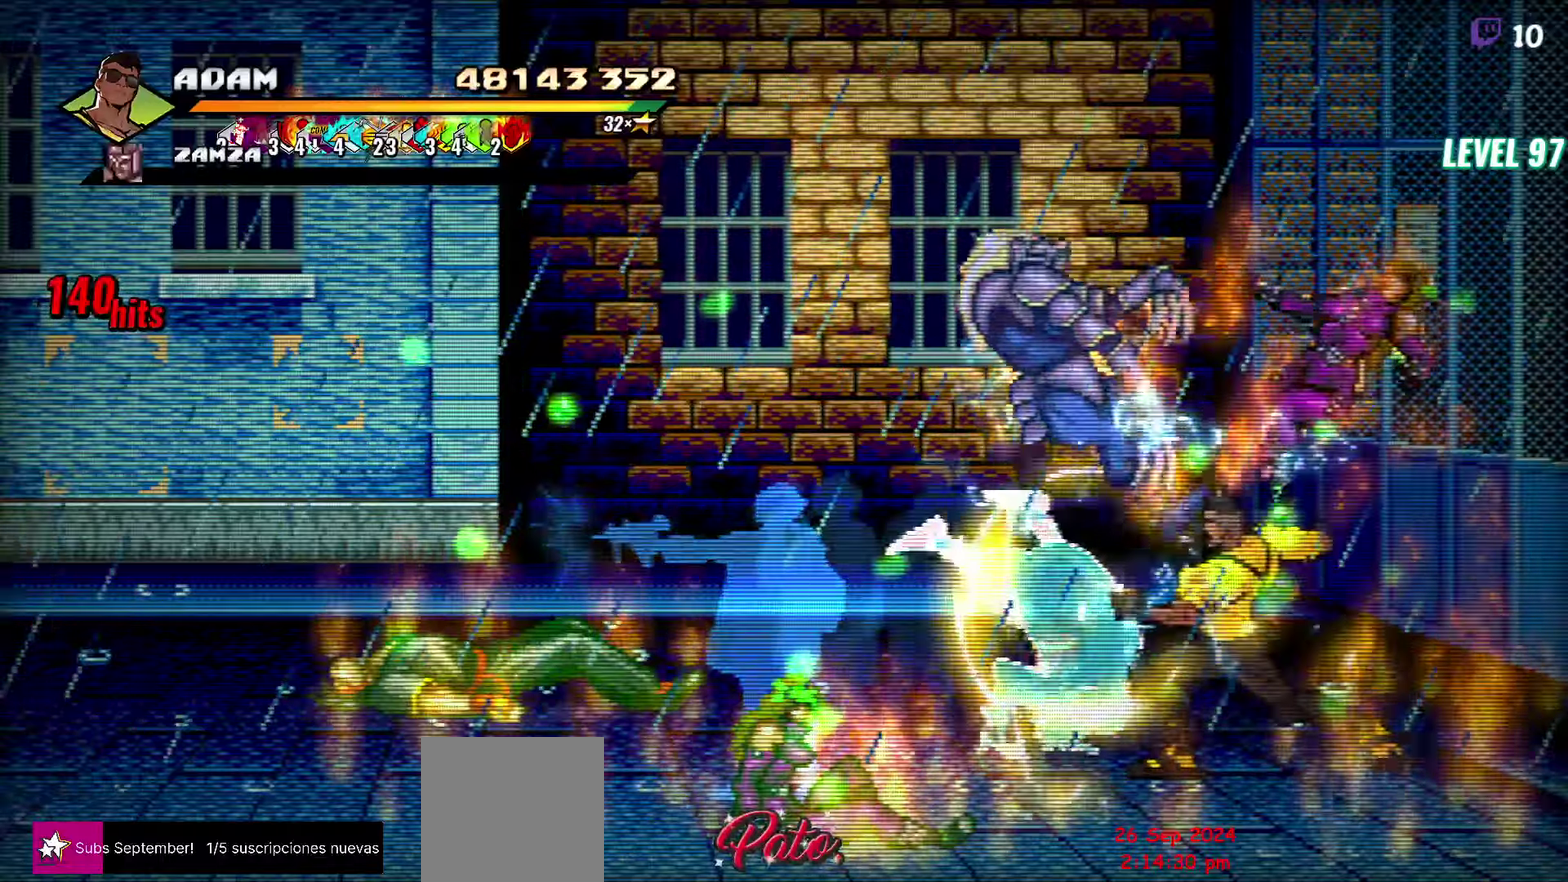
{"buttons": ["DPAD_DOWN", "DPAD_LEFT"], "events": [[250, "DPAD_DOWN", "down"]]}
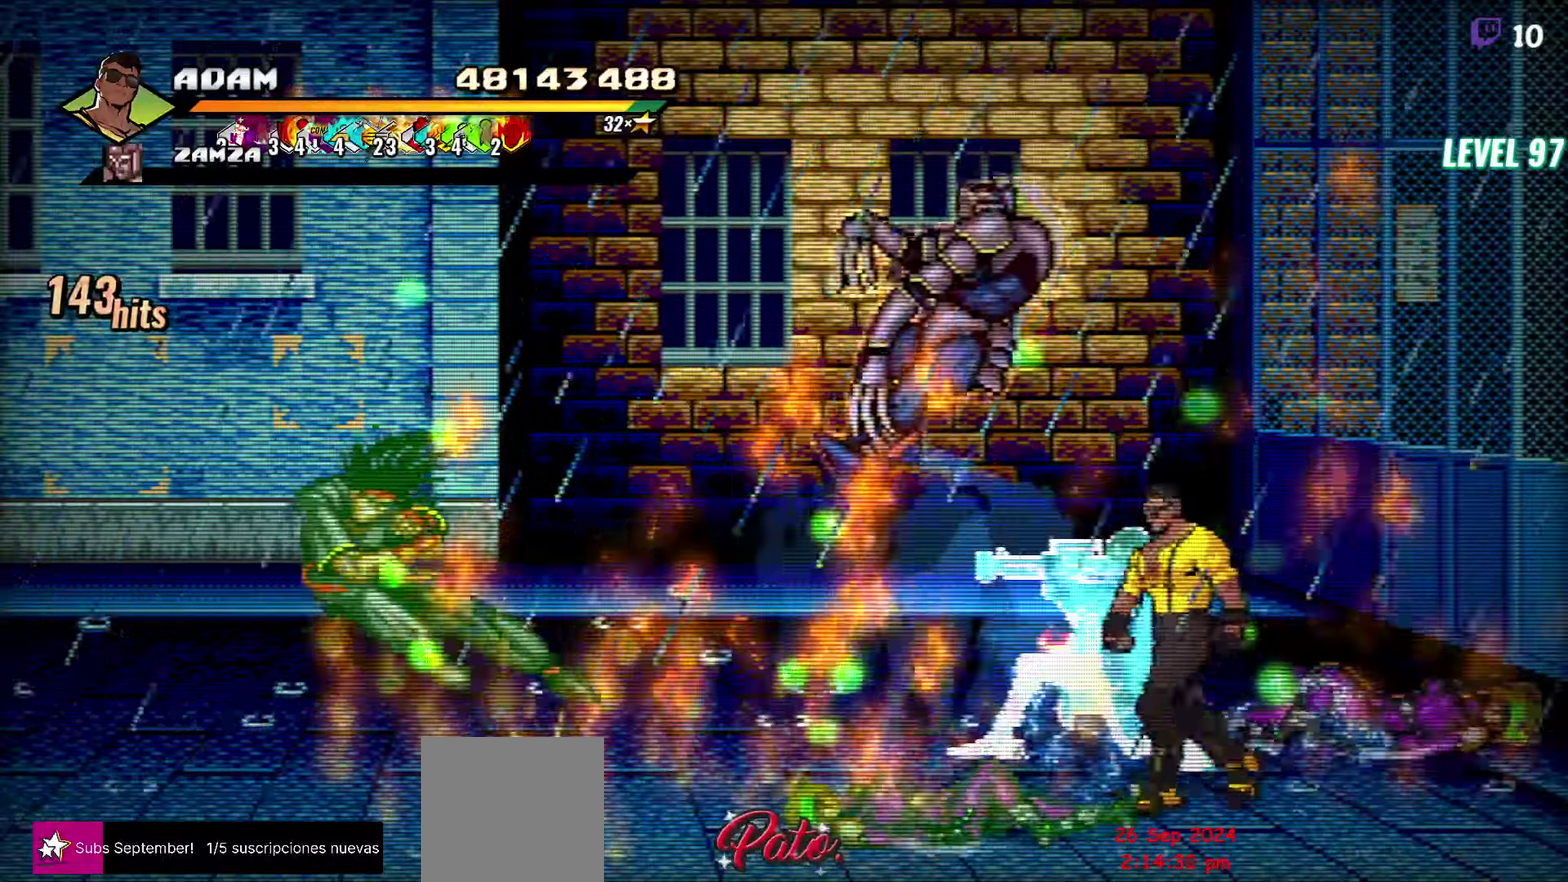
{"buttons": [], "events": [[83, "DPAD_DOWN", "up"], [233, "L1", "down"], [300, "DPAD_LEFT", "up"], [300, "L1", "up"]]}
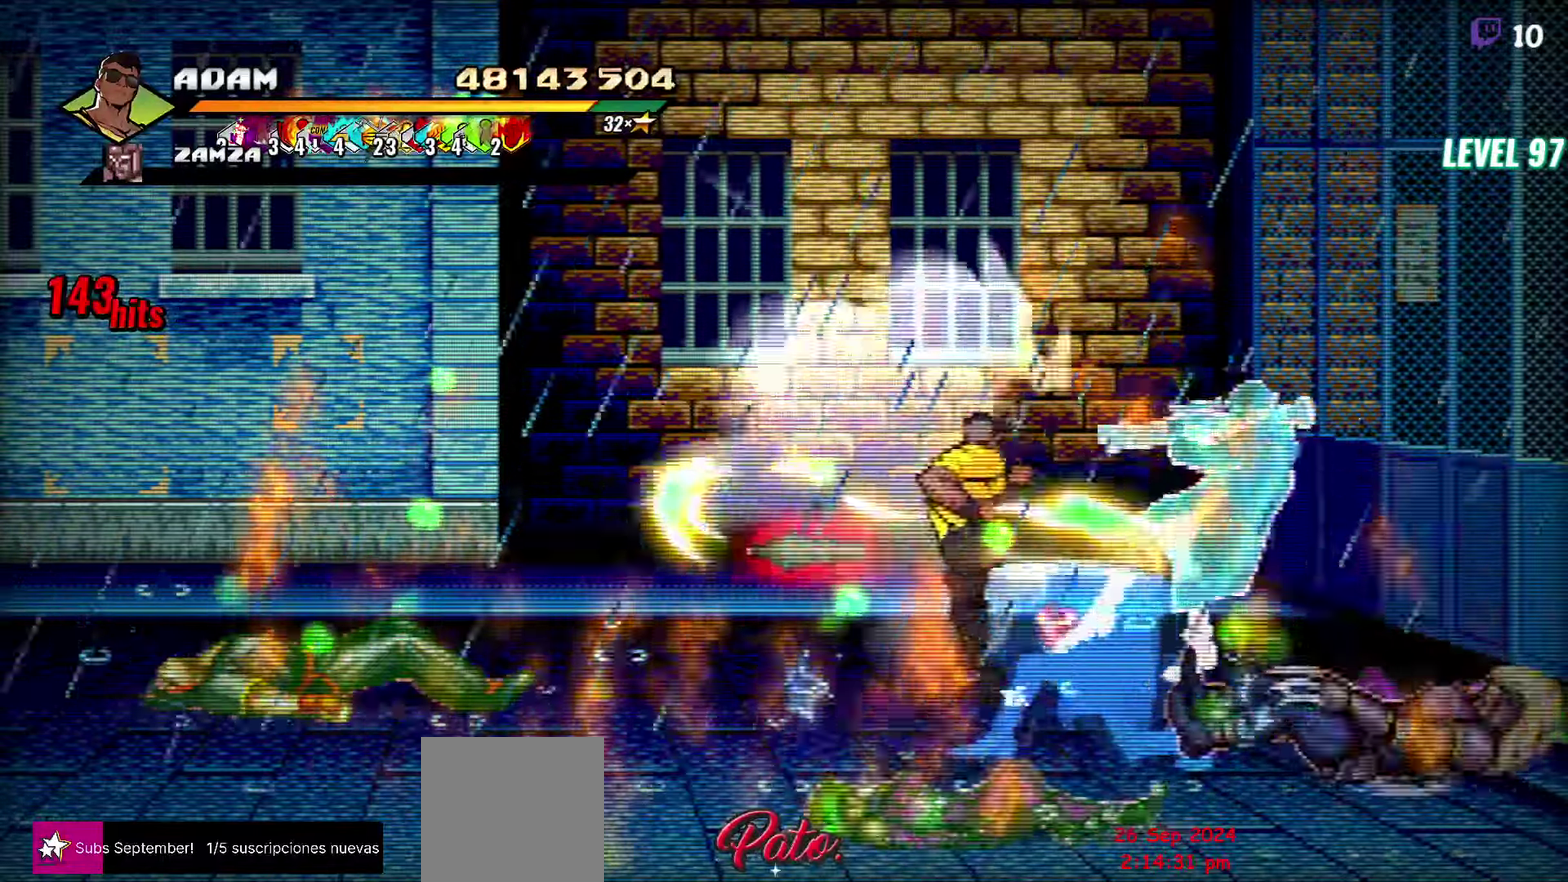
{"buttons": ["DPAD_RIGHT"], "events": [[300, "DPAD_RIGHT", "down"], [350, "DPAD_RIGHT", "up"], [400, "DPAD_RIGHT", "down"]]}
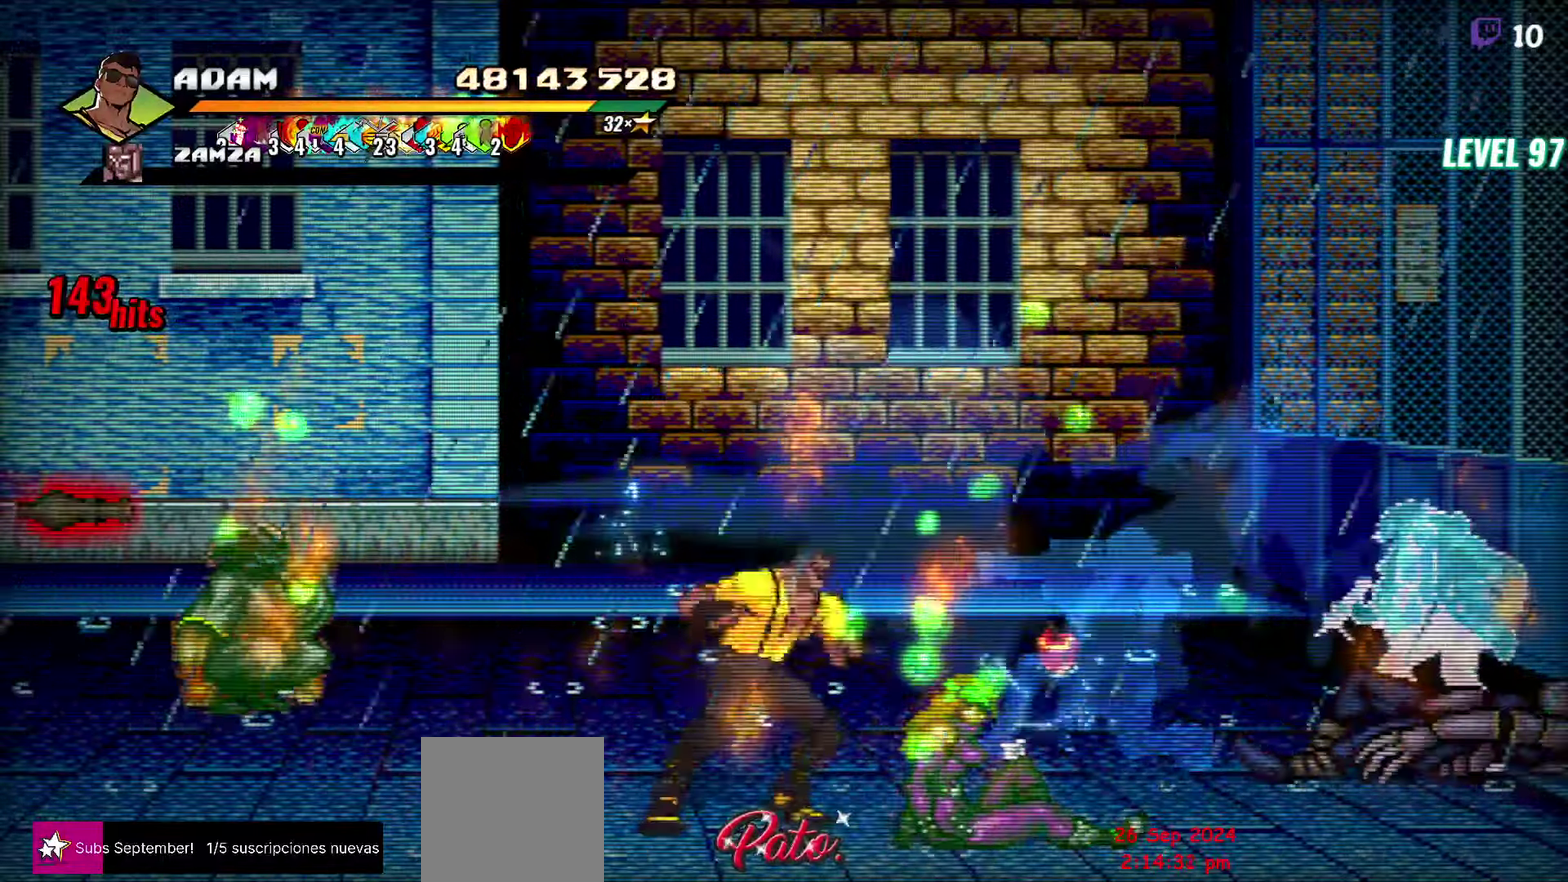
{"buttons": [], "events": [[33, "Y", "down"], [100, "Y", "up"], [117, "DPAD_RIGHT", "up"], [267, "L1", "down"], [383, "L1", "up"]]}
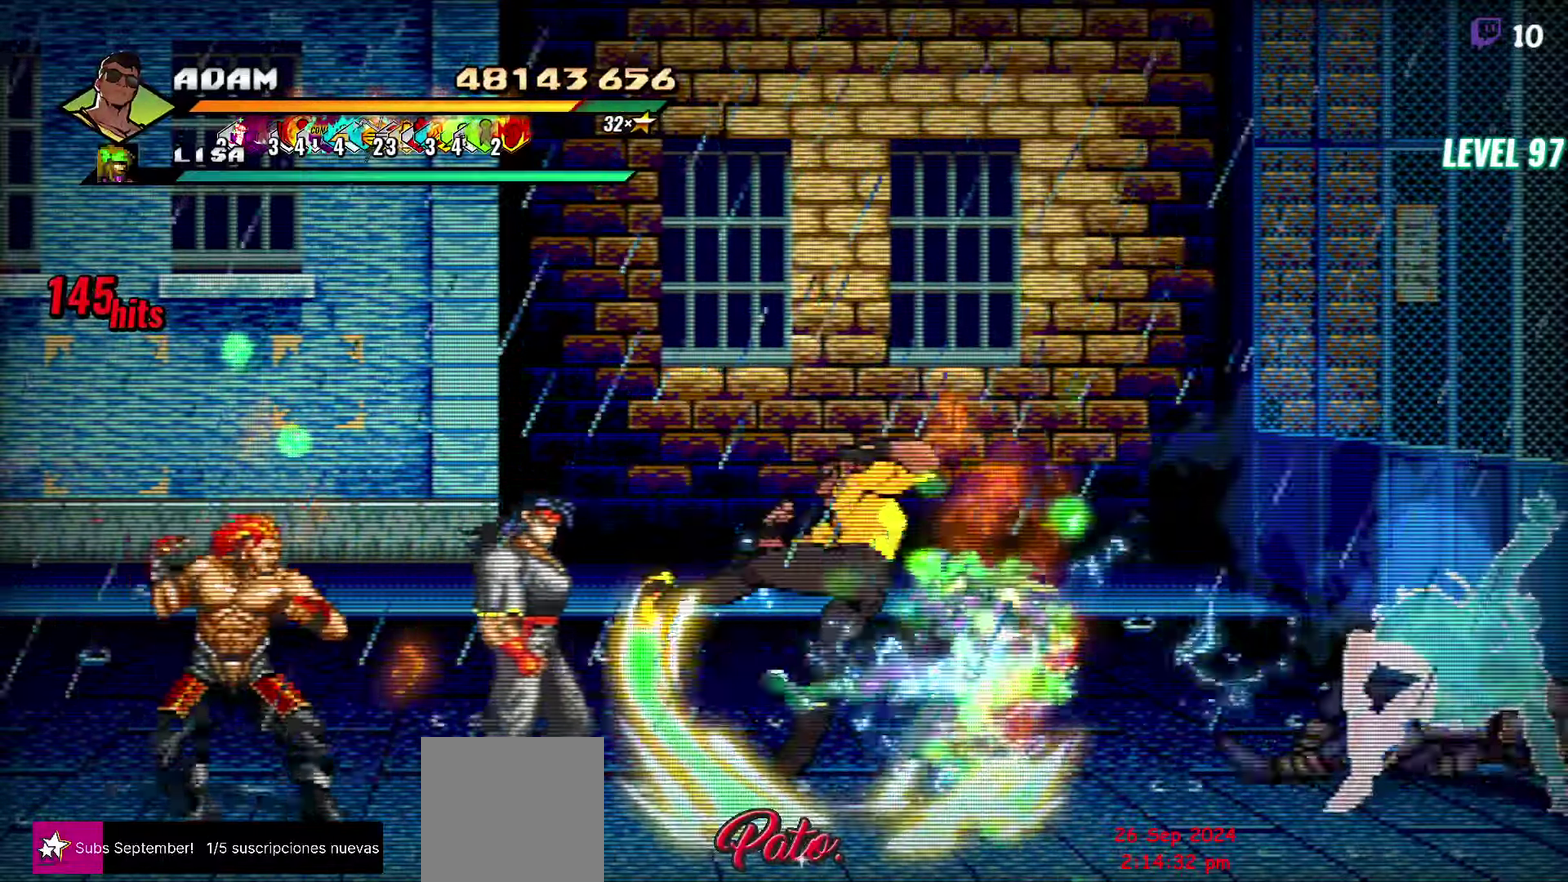
{"buttons": [], "events": [[67, "Y", "down"], [167, "Y", "up"], [317, "Y", "down"], [433, "Y", "up"]]}
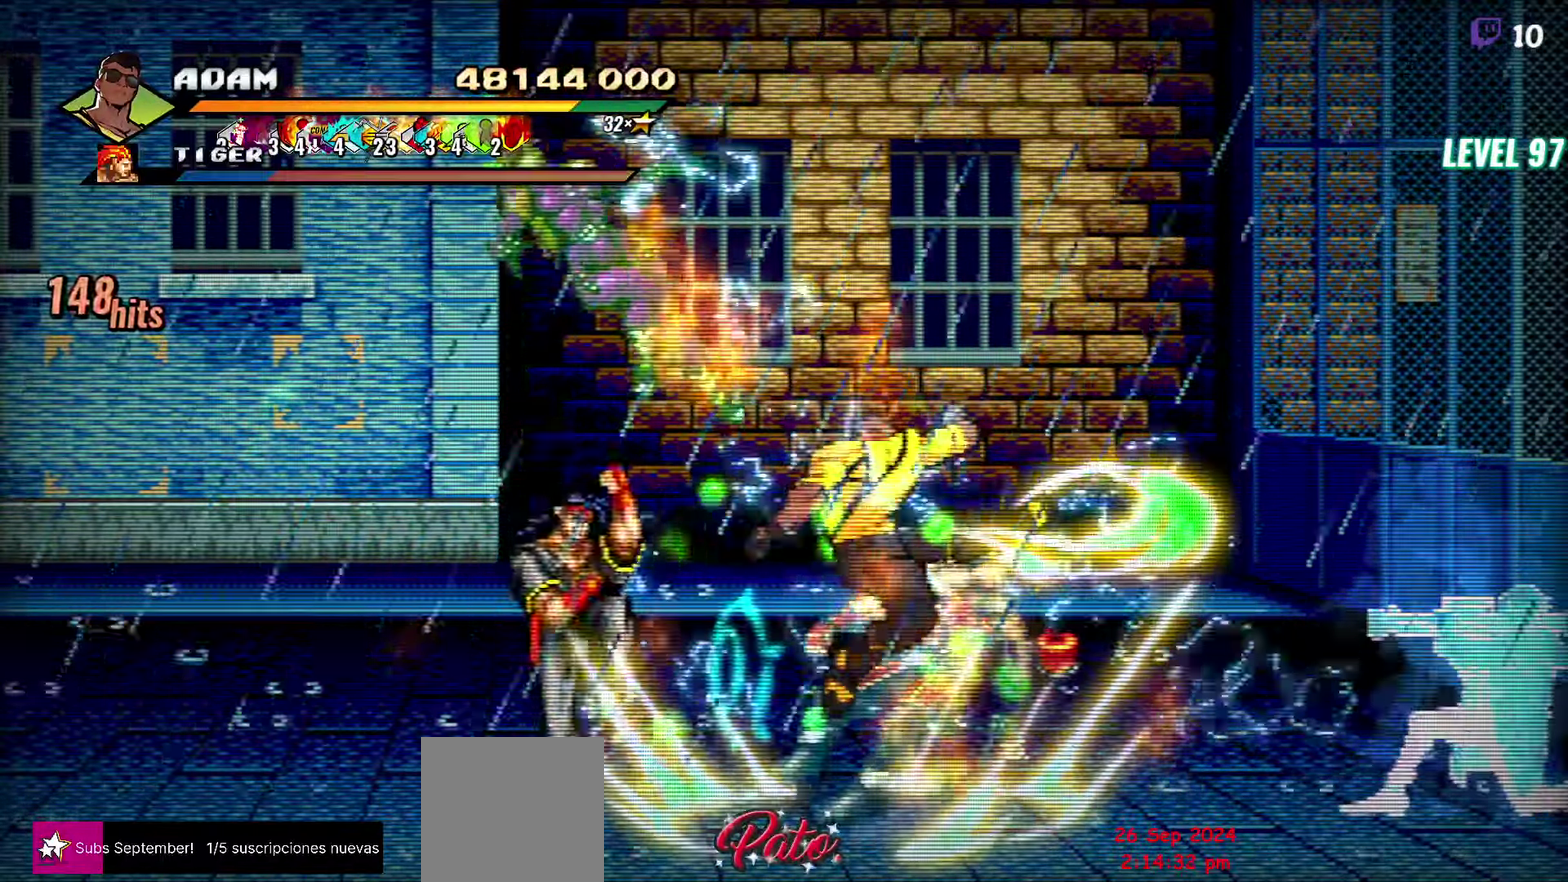
{"buttons": ["L1"], "events": [[33, "DPAD_LEFT", "down"], [300, "Y", "down"], [367, "Y", "up"], [433, "DPAD_LEFT", "up"], [500, "L1", "down"]]}
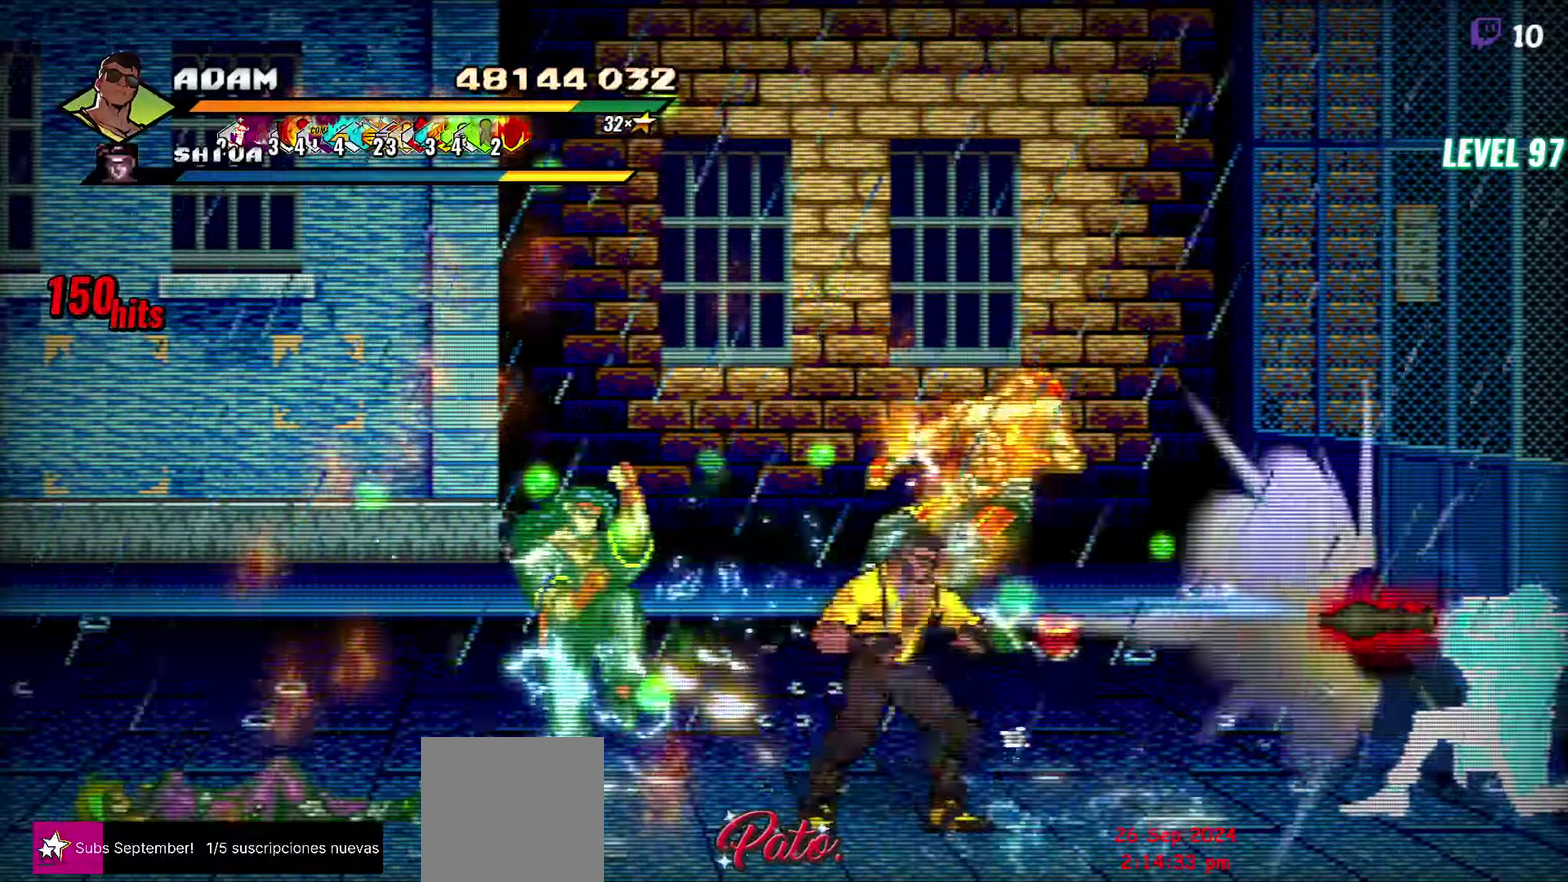
{"buttons": [], "events": [[117, "L1", "up"], [233, "Y", "down"], [317, "Y", "up"], [400, "Y", "down"], [500, "Y", "up"]]}
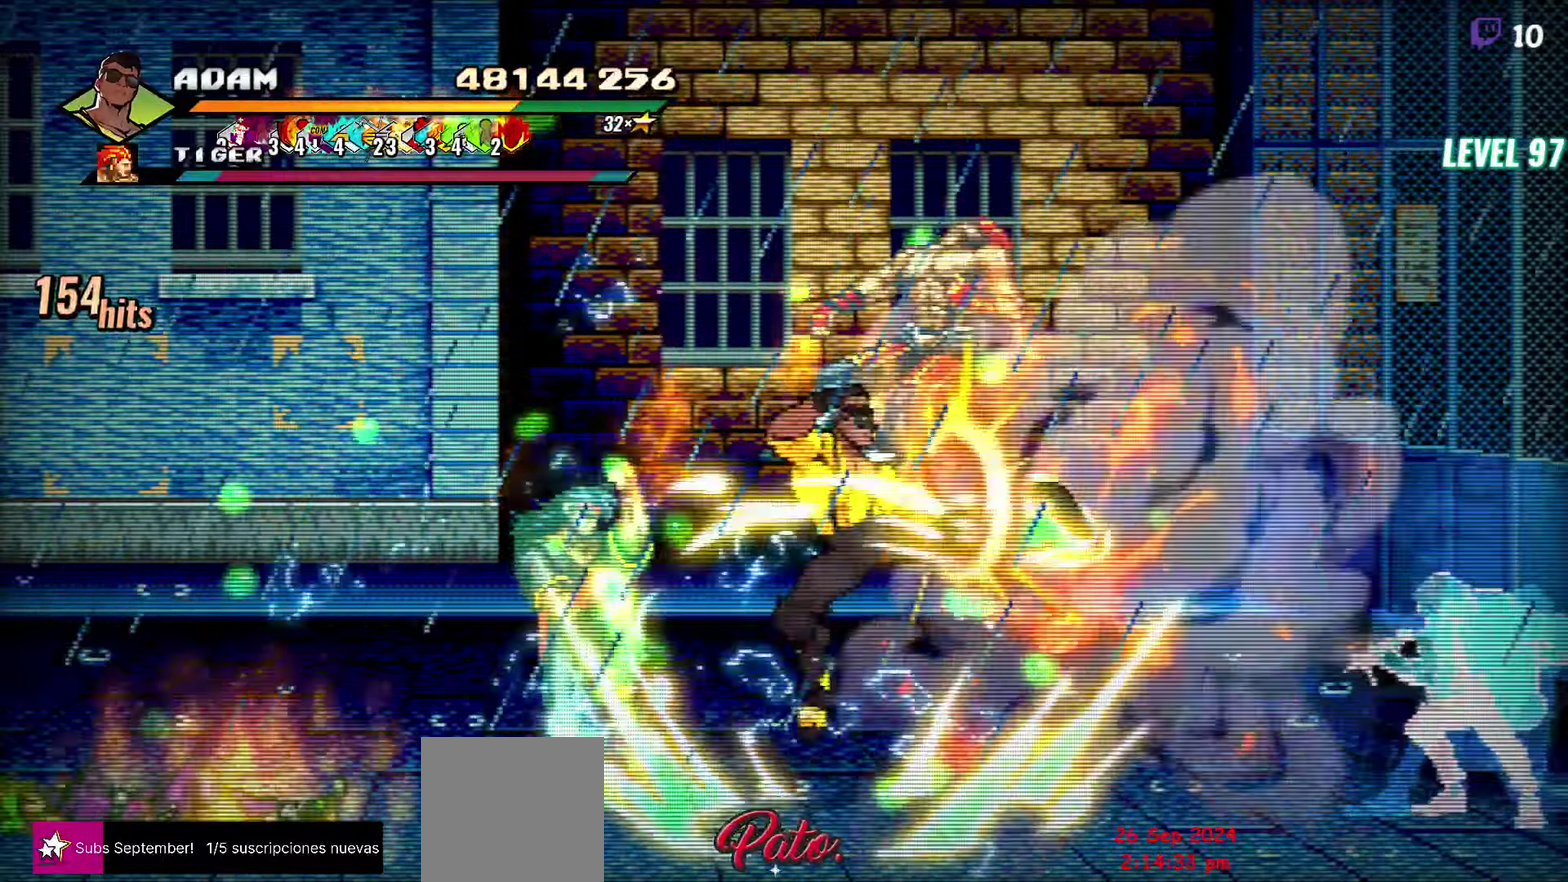
{"buttons": ["DPAD_LEFT"], "events": [[267, "DPAD_LEFT", "down"]]}
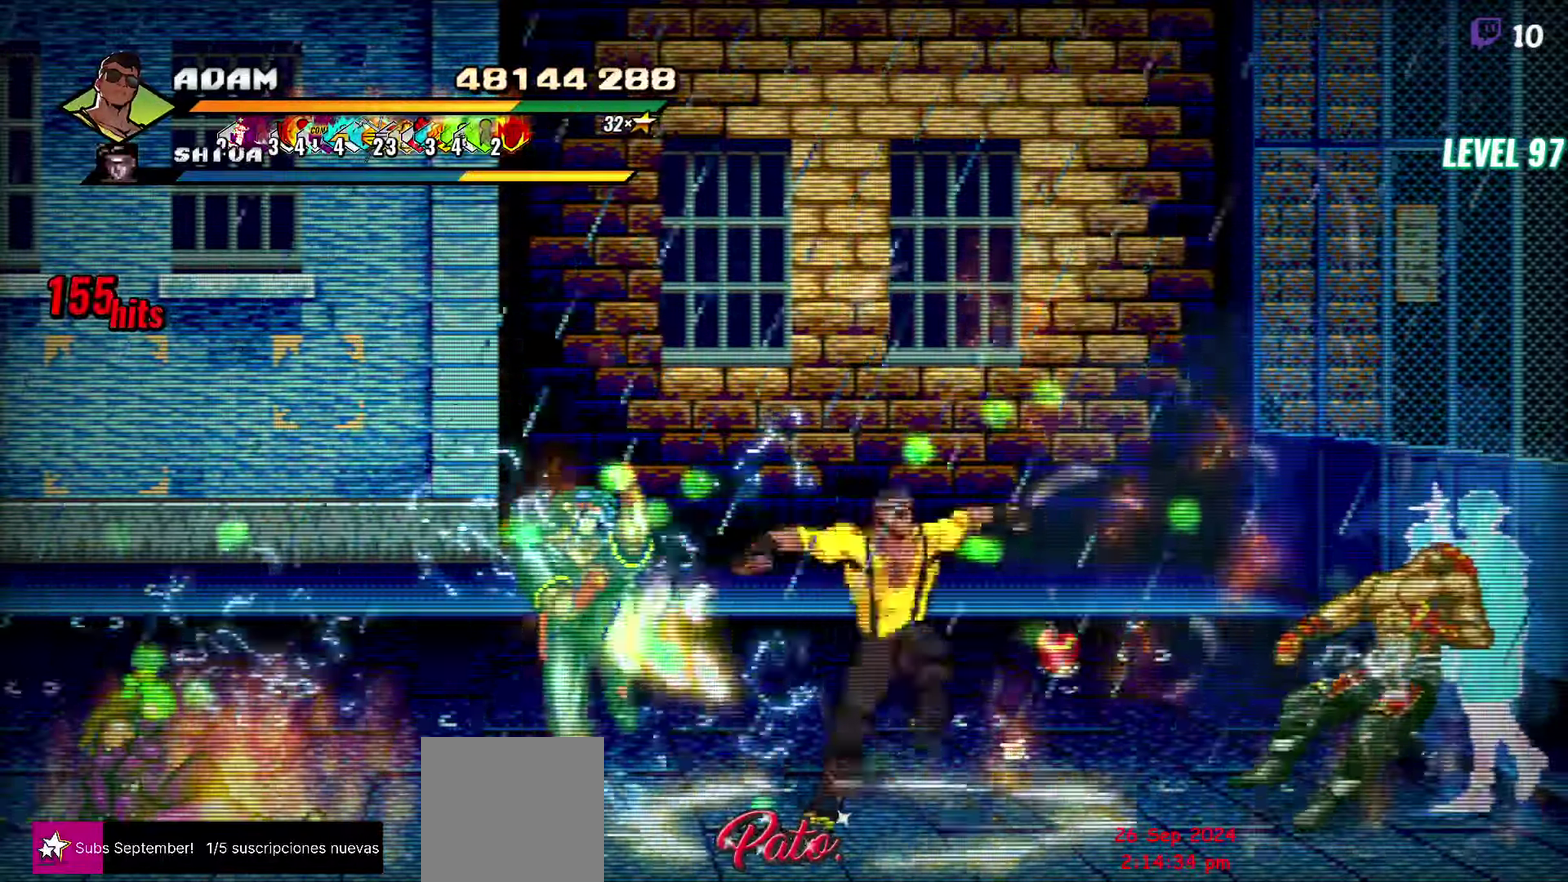
{"buttons": ["L1"], "events": [[33, "Y", "down"], [133, "DPAD_LEFT", "up"], [133, "Y", "up"], [200, "L1", "down"]]}
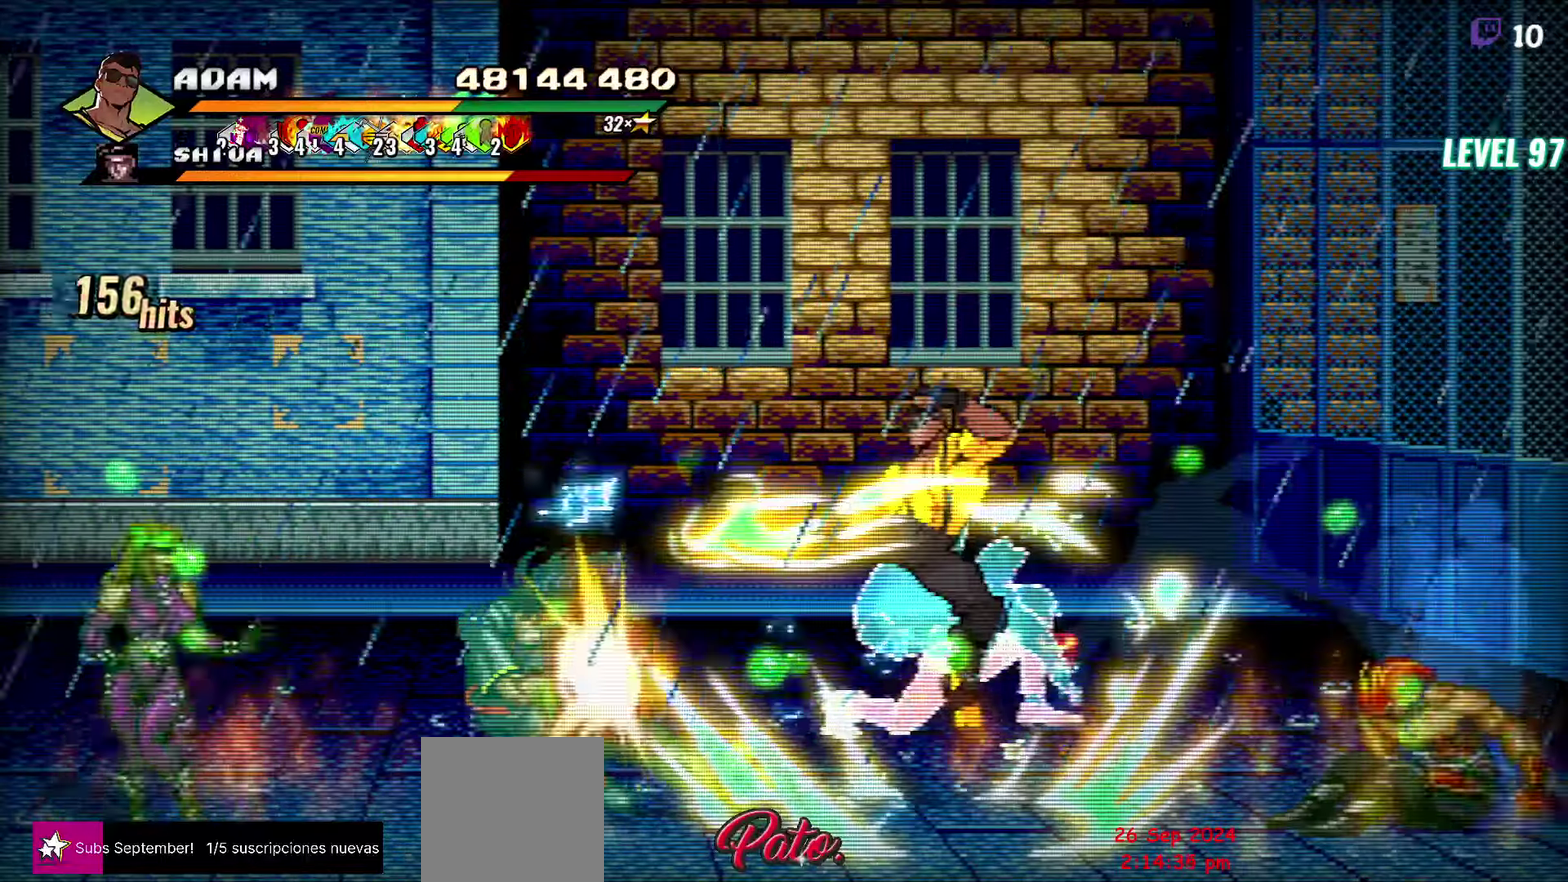
{"buttons": ["DPAD_LEFT"], "events": [[17, "L1", "up"], [84, "L1", "down"], [184, "L1", "up"], [350, "DPAD_LEFT", "down"], [400, "DPAD_LEFT", "up"], [450, "DPAD_LEFT", "down"]]}
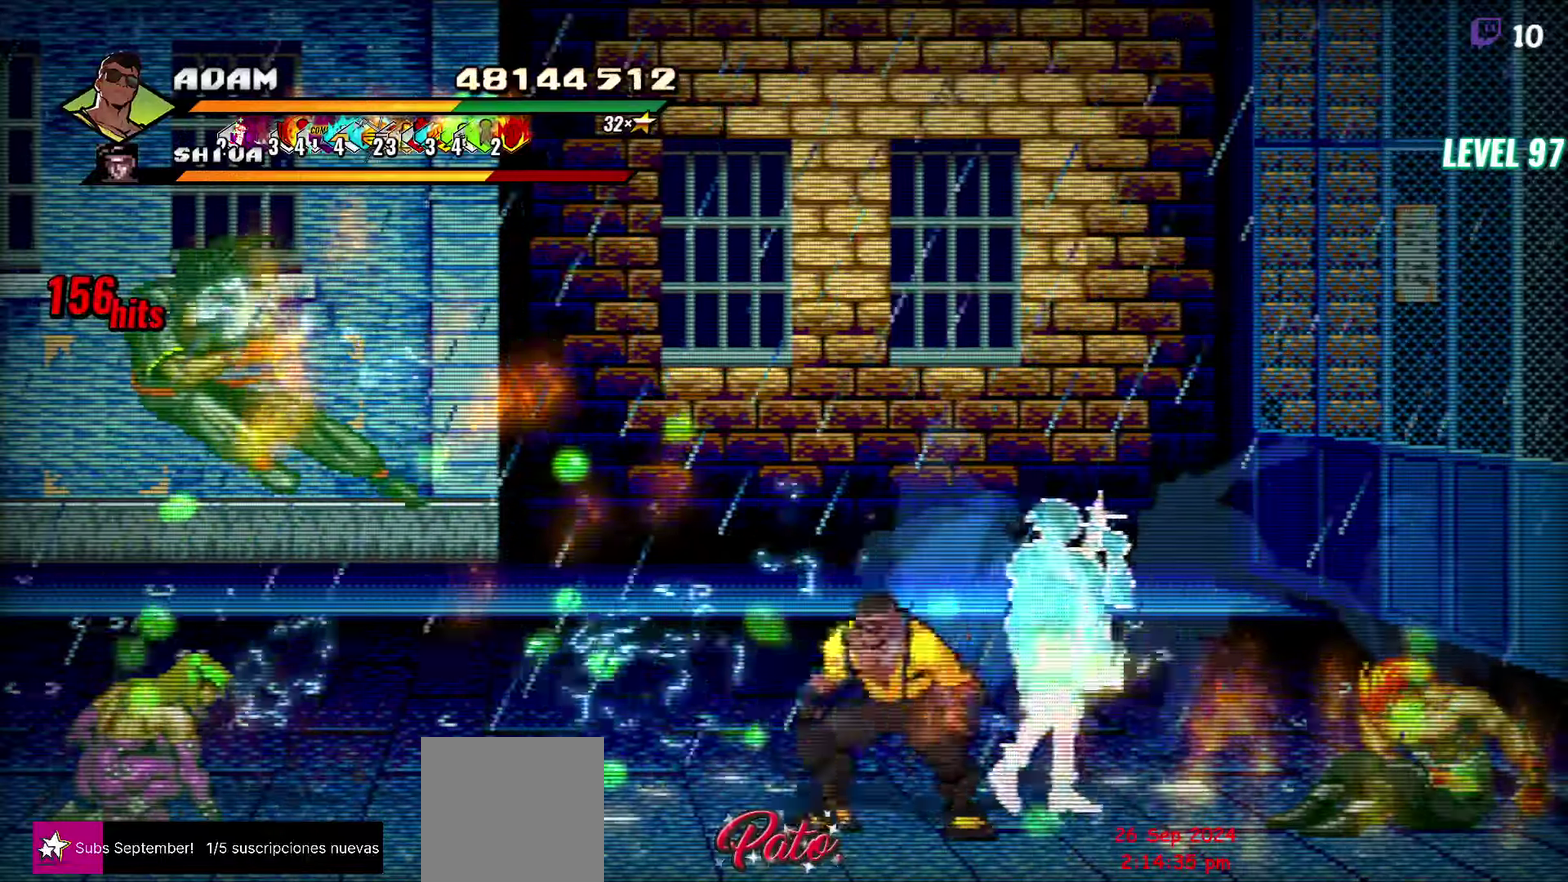
{"buttons": ["DPAD_LEFT"], "events": [[84, "Y", "down"], [134, "Y", "up"], [284, "L1", "down"], [384, "L1", "up"]]}
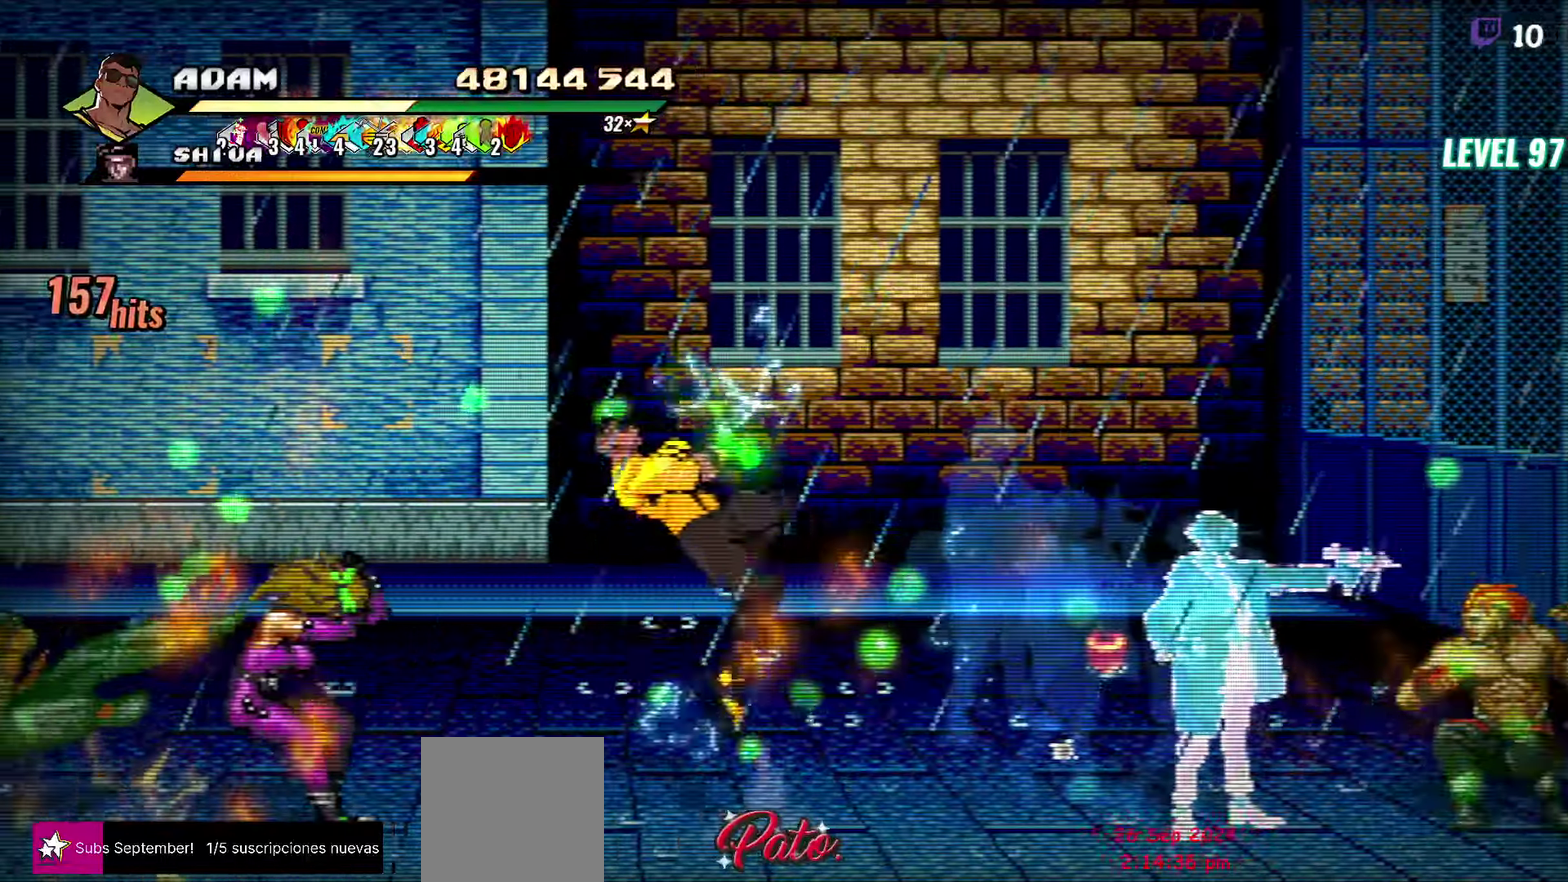
{"buttons": ["L1"], "events": [[84, "A", "down"], [167, "A", "up"], [217, "DPAD_LEFT", "up"], [267, "Y", "down"], [317, "Y", "up"], [350, "L1", "down"], [434, "L1", "up"], [500, "L1", "down"]]}
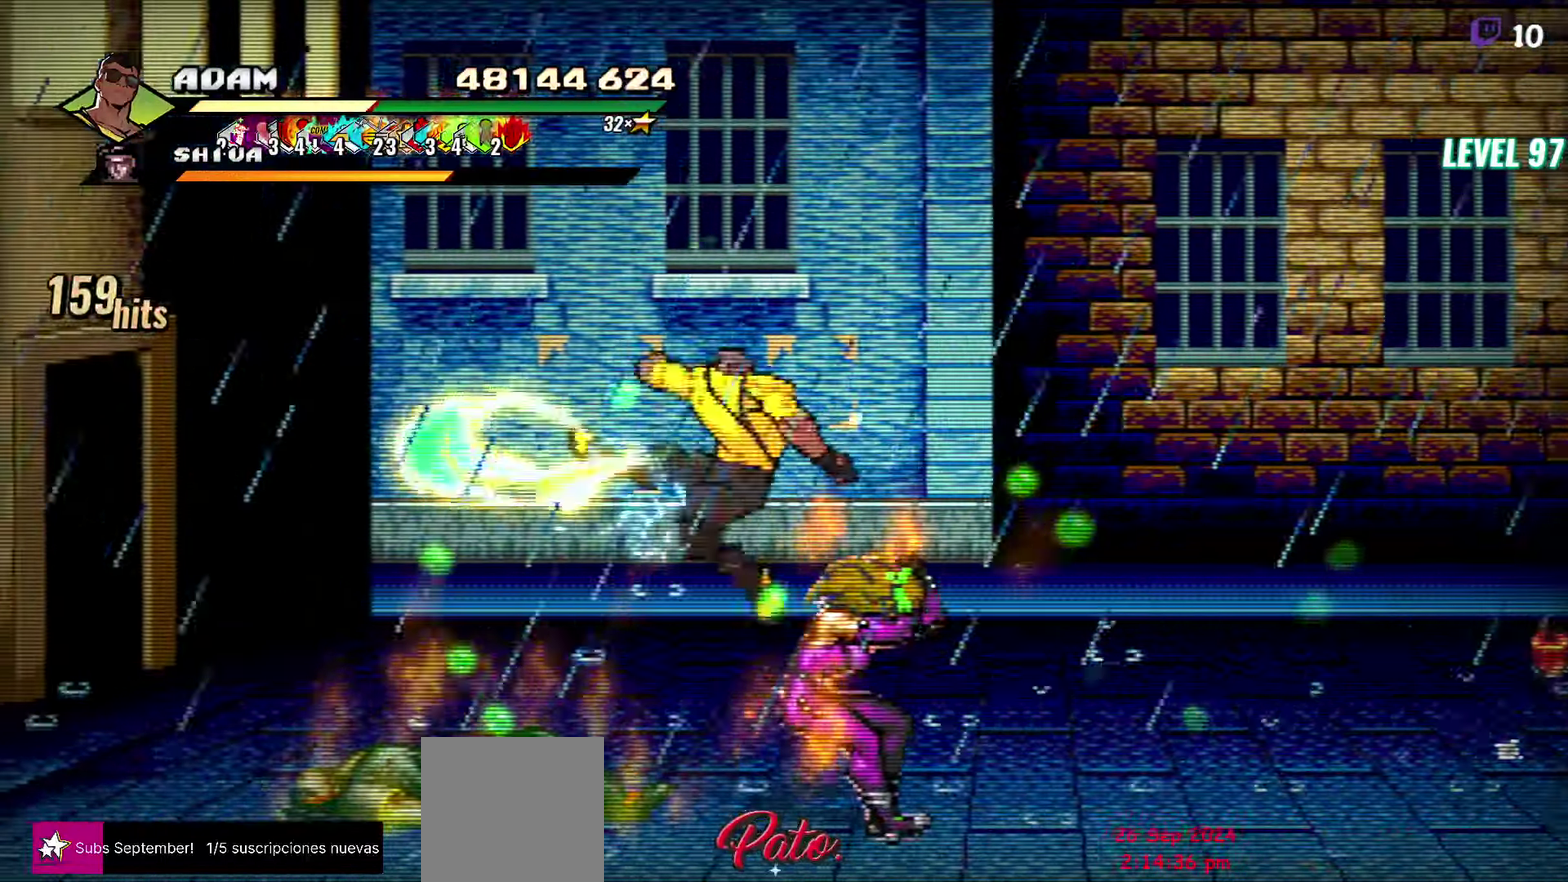
{"buttons": [], "events": [[50, "L1", "up"], [100, "L1", "down"], [200, "L1", "up"]]}
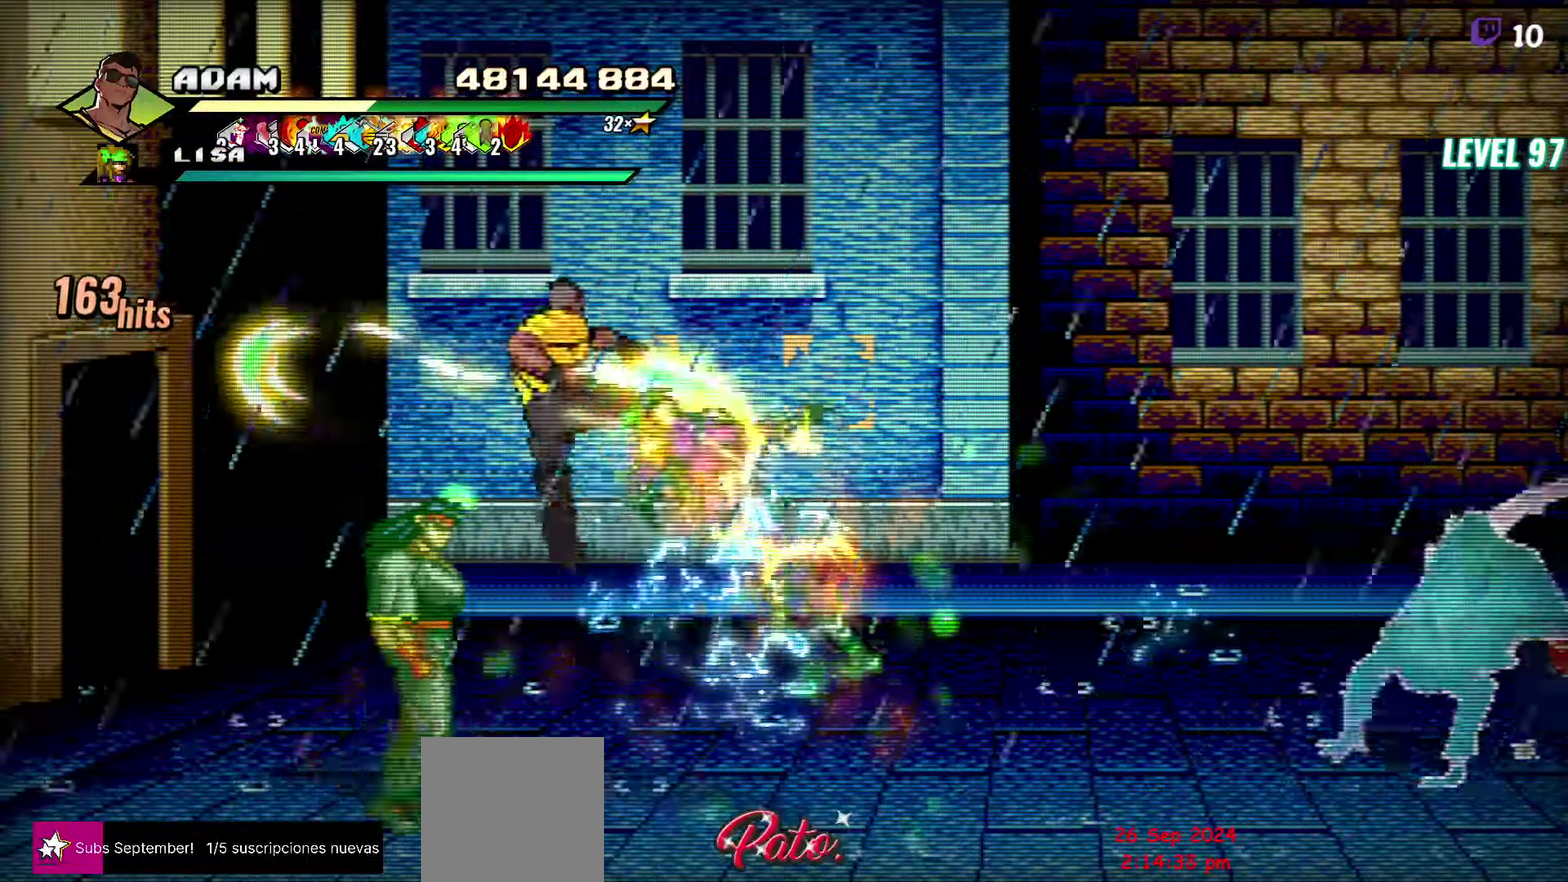
{"buttons": [], "events": [[117, "Y", "down"], [234, "Y", "up"], [350, "L1", "down"], [467, "L1", "up"]]}